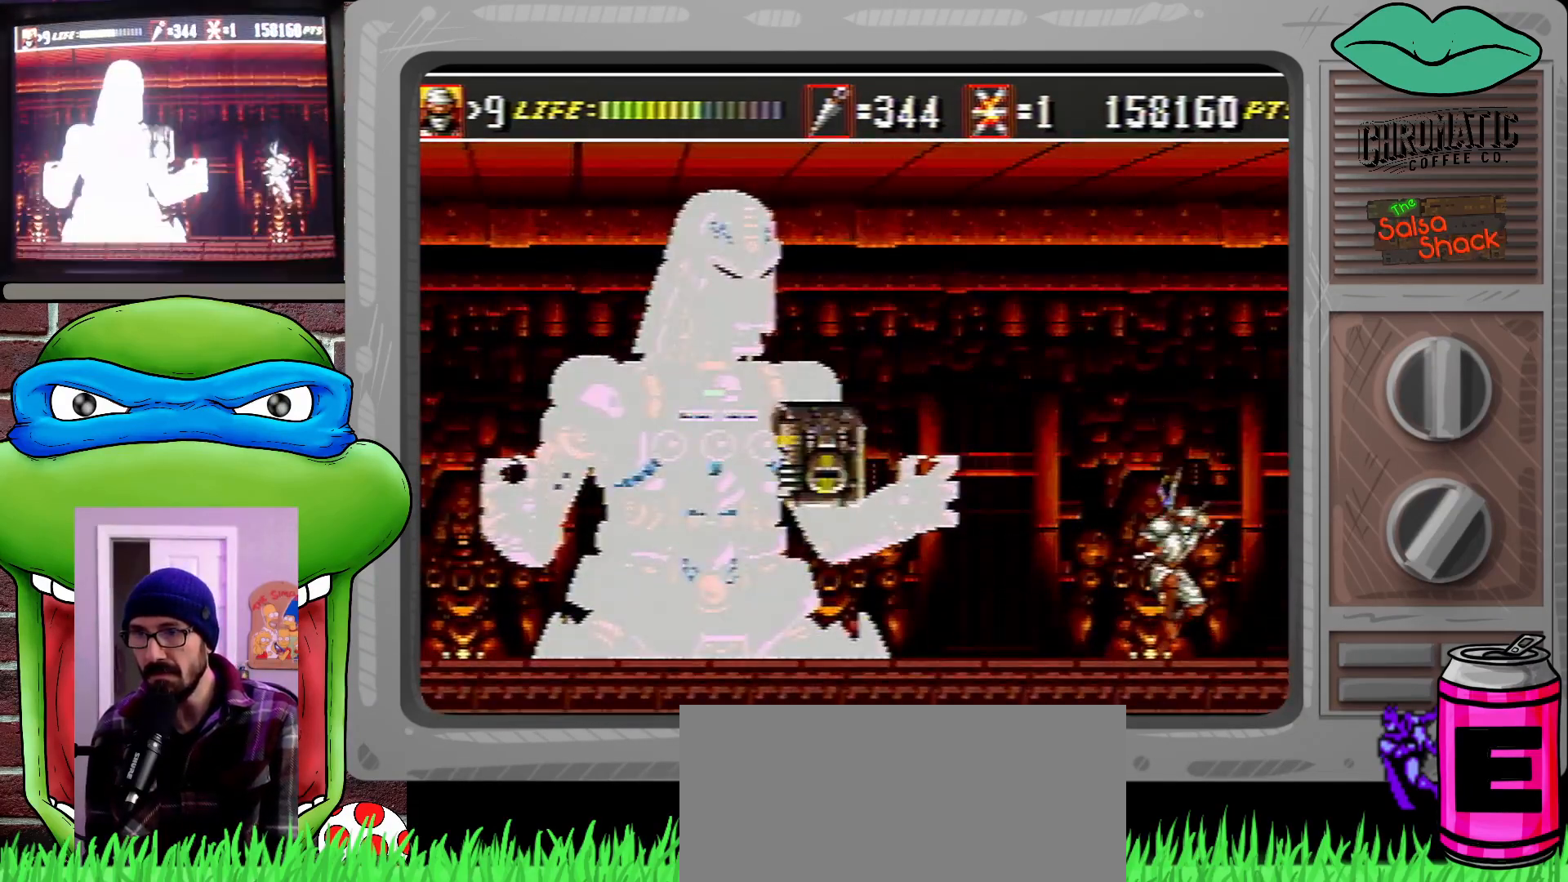
Gameplay with a controller (Xbox layout); each line is a JSON object with the inputs held at the frame after it. "events" lists button and stick changes between this image and that frame as [ms after this image, input, new state], when the widget could be followed in between. Not read: L1 L2 L3 R1 R2 R3.
{"buttons": ["C"], "events": [[250, "C", "down"], [350, "DPAD_RIGHT", "up"]]}
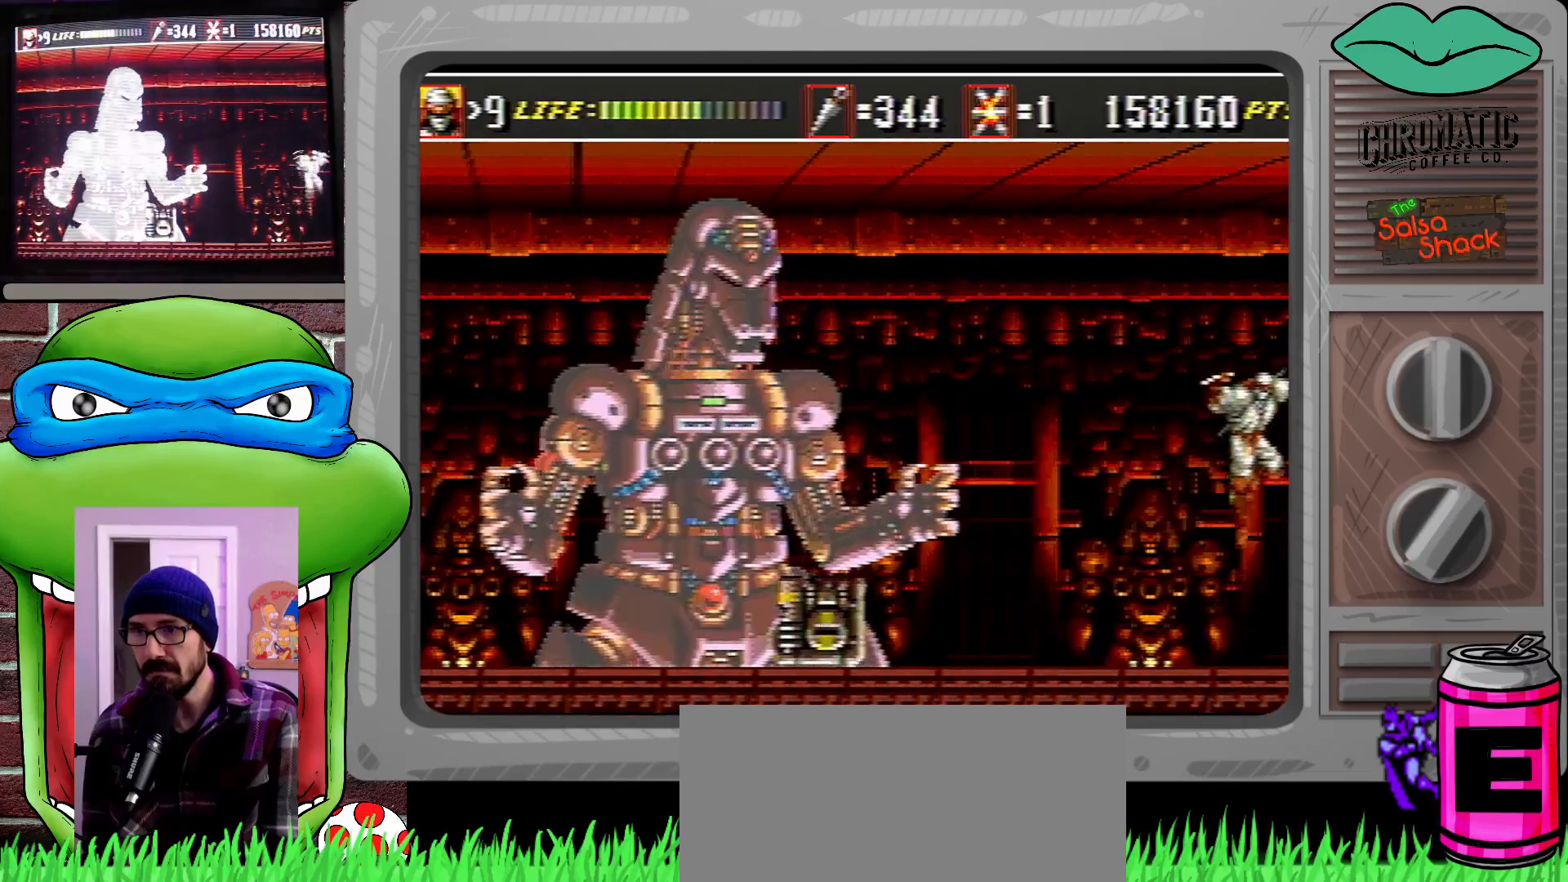
{"buttons": ["DPAD_LEFT"], "events": [[17, "C", "up"], [50, "DPAD_LEFT", "down"], [250, "DPAD_LEFT", "up"], [283, "B", "down"], [383, "B", "up"], [417, "DPAD_LEFT", "down"]]}
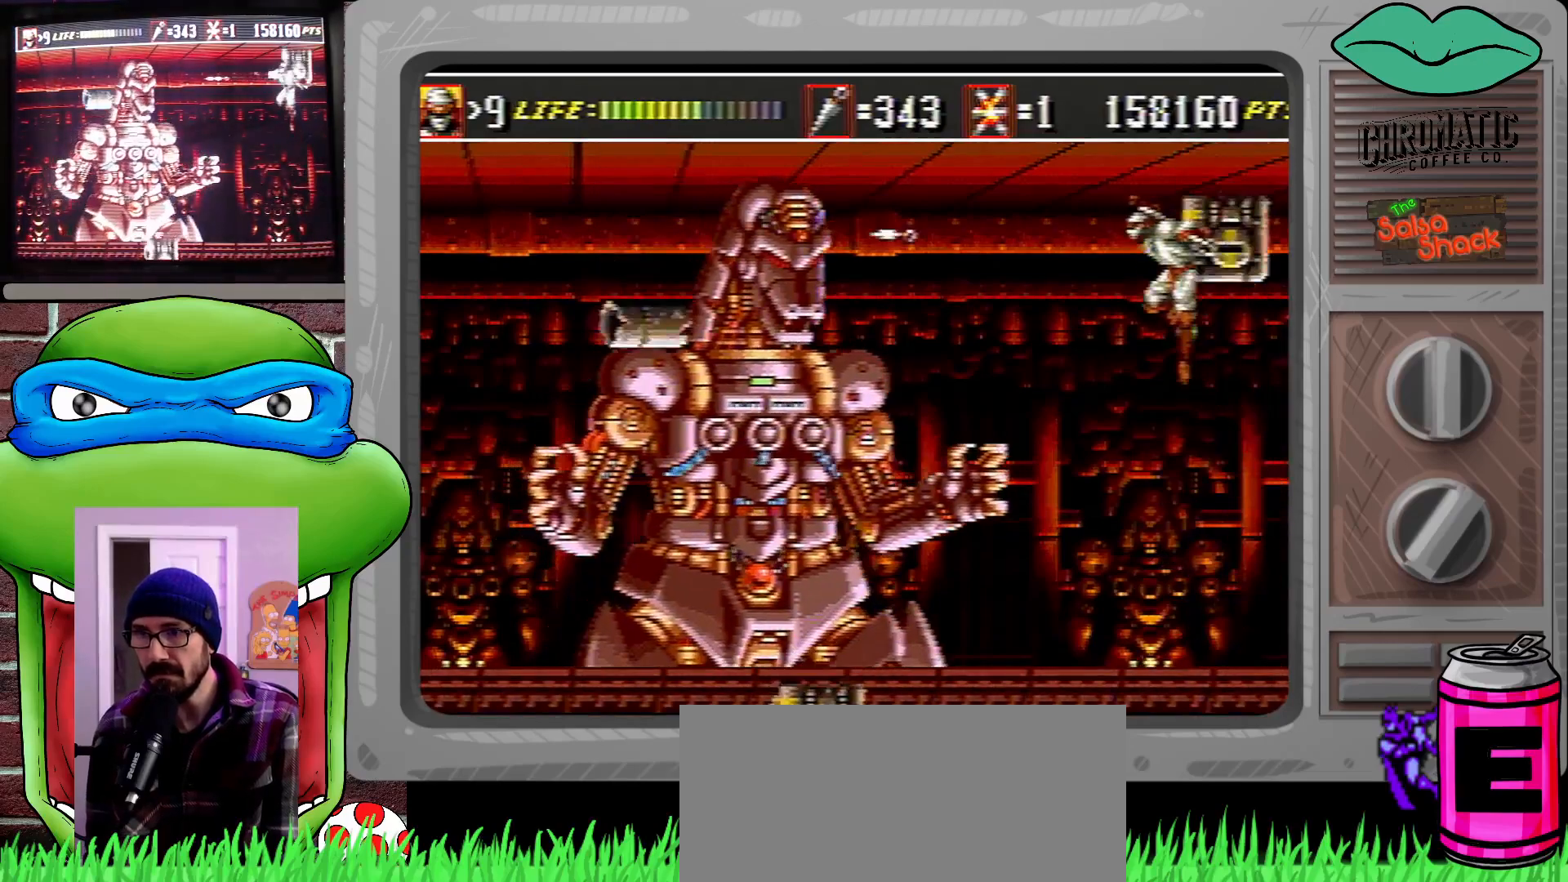
{"buttons": [], "events": [[250, "DPAD_LEFT", "up"]]}
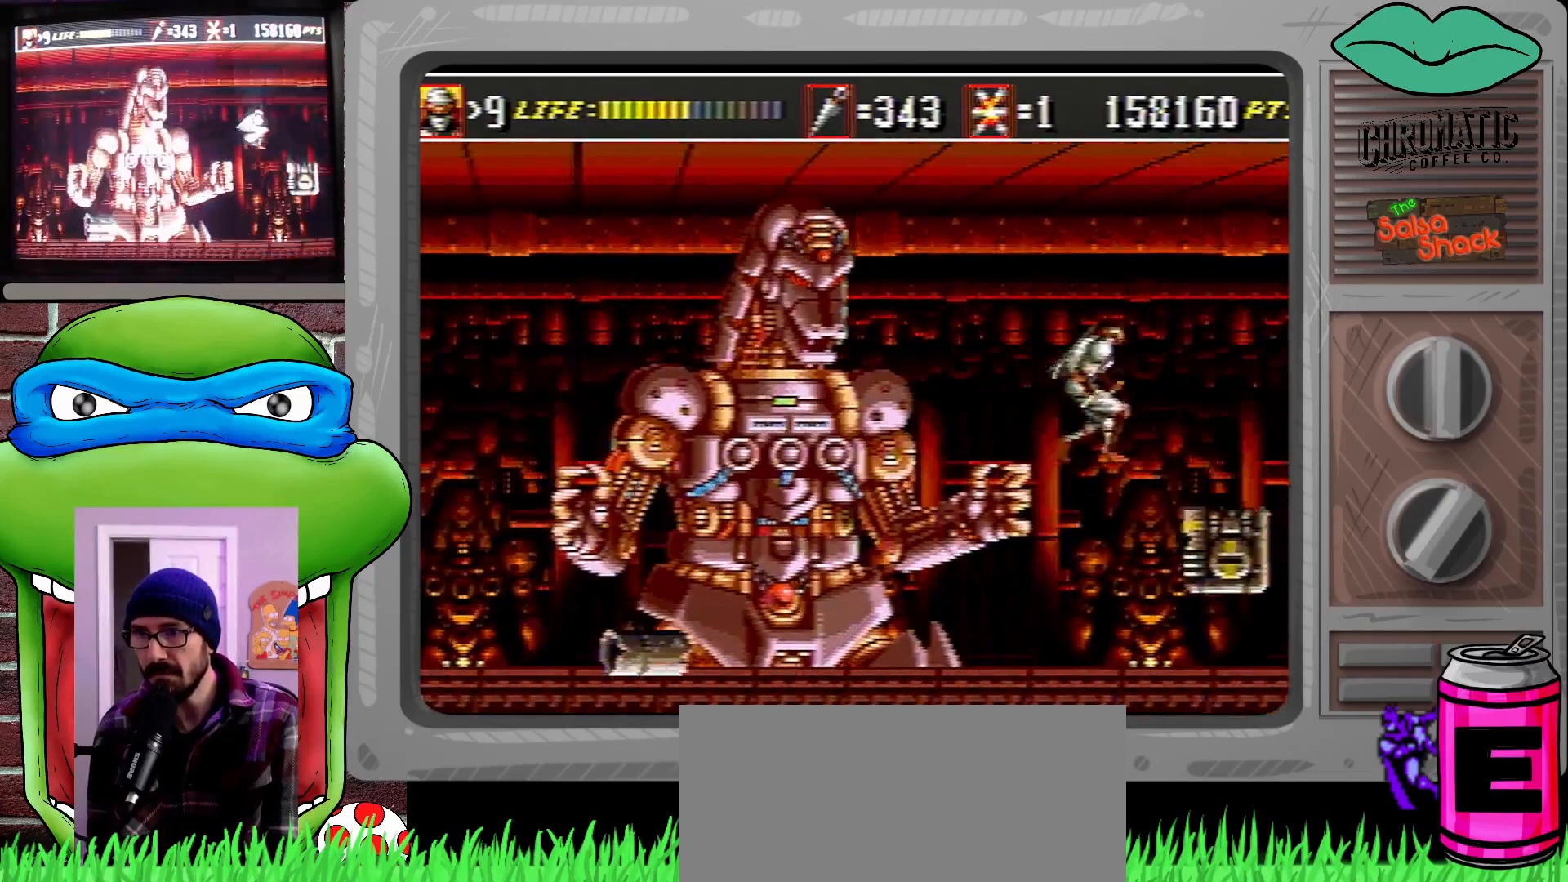
{"buttons": ["C", "DPAD_LEFT"], "events": [[117, "DPAD_RIGHT", "down"], [383, "C", "down"], [450, "DPAD_LEFT", "down"], [450, "DPAD_RIGHT", "up"]]}
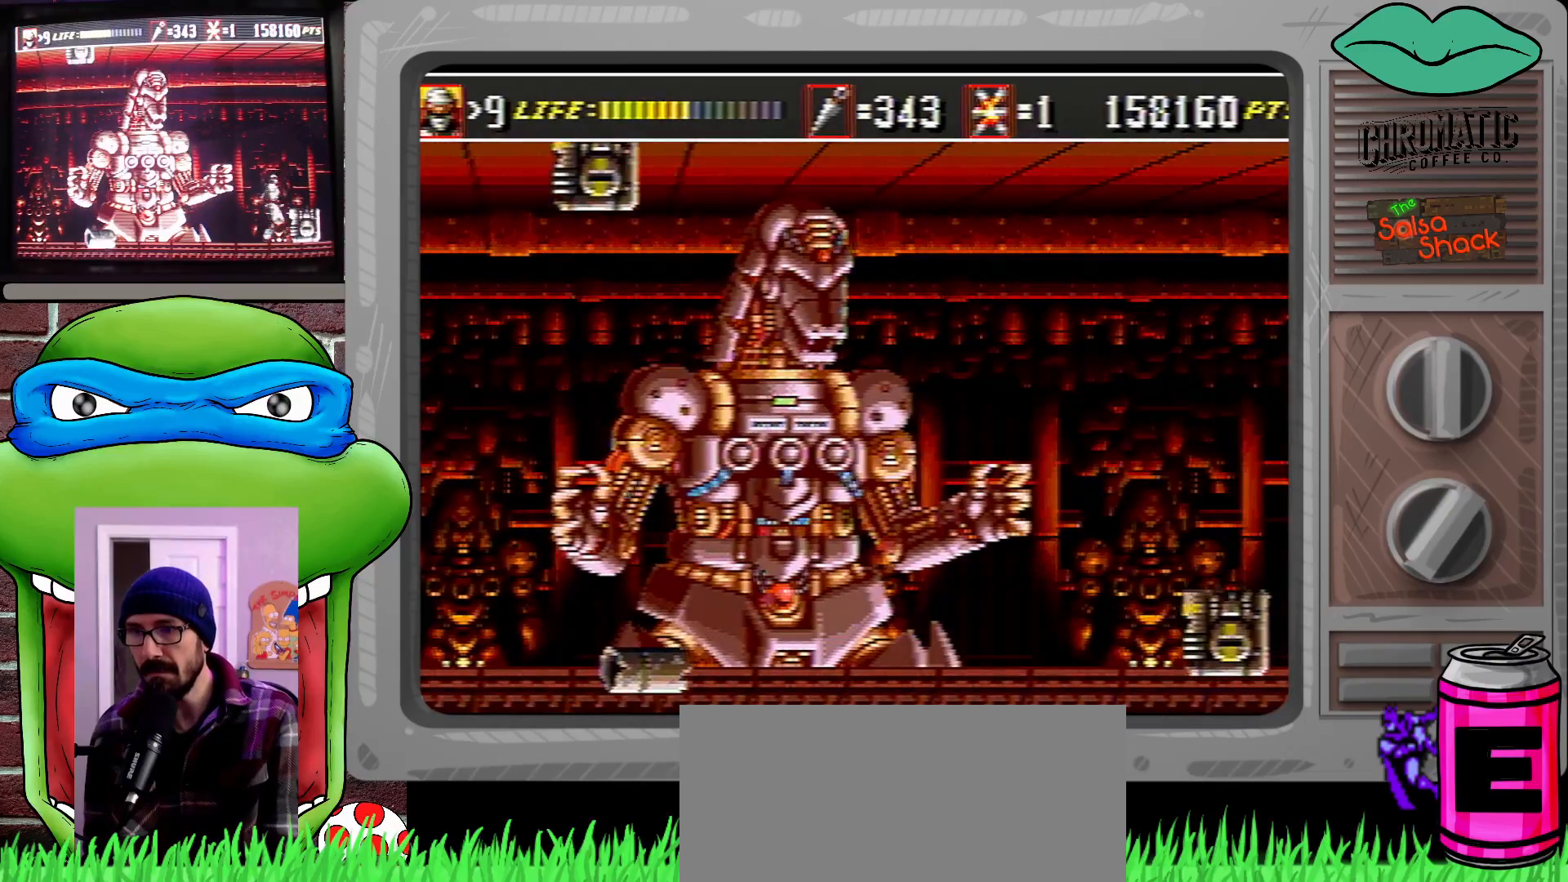
{"buttons": ["DPAD_RIGHT"], "events": [[117, "C", "up"], [117, "DPAD_LEFT", "up"], [267, "B", "down"], [350, "B", "up"], [417, "DPAD_RIGHT", "down"]]}
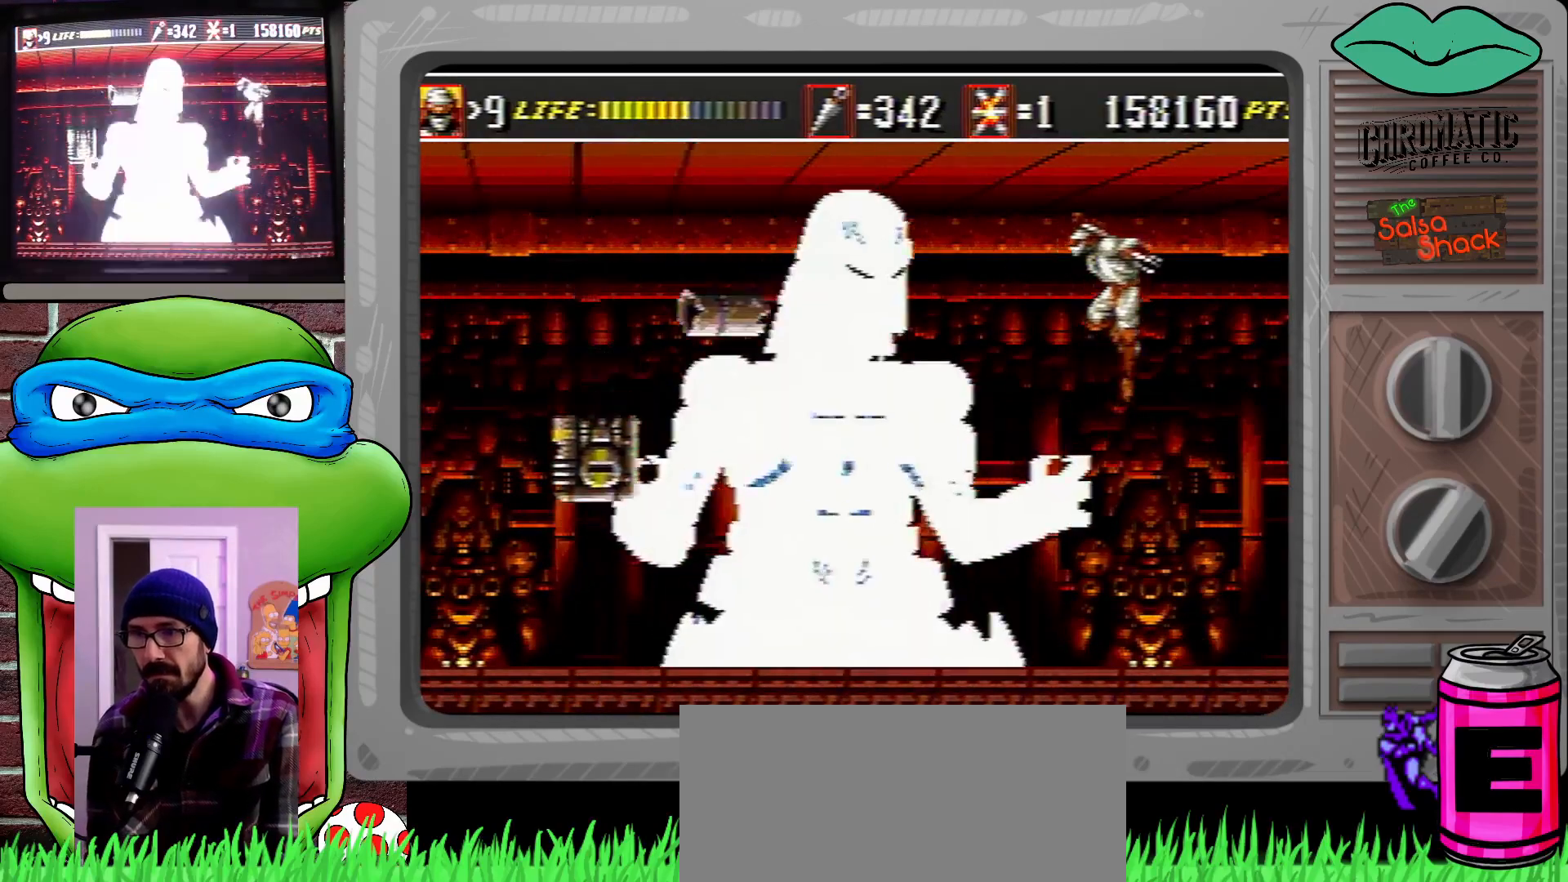
{"buttons": ["DPAD_LEFT"], "events": [[383, "DPAD_RIGHT", "up"], [450, "DPAD_LEFT", "down"]]}
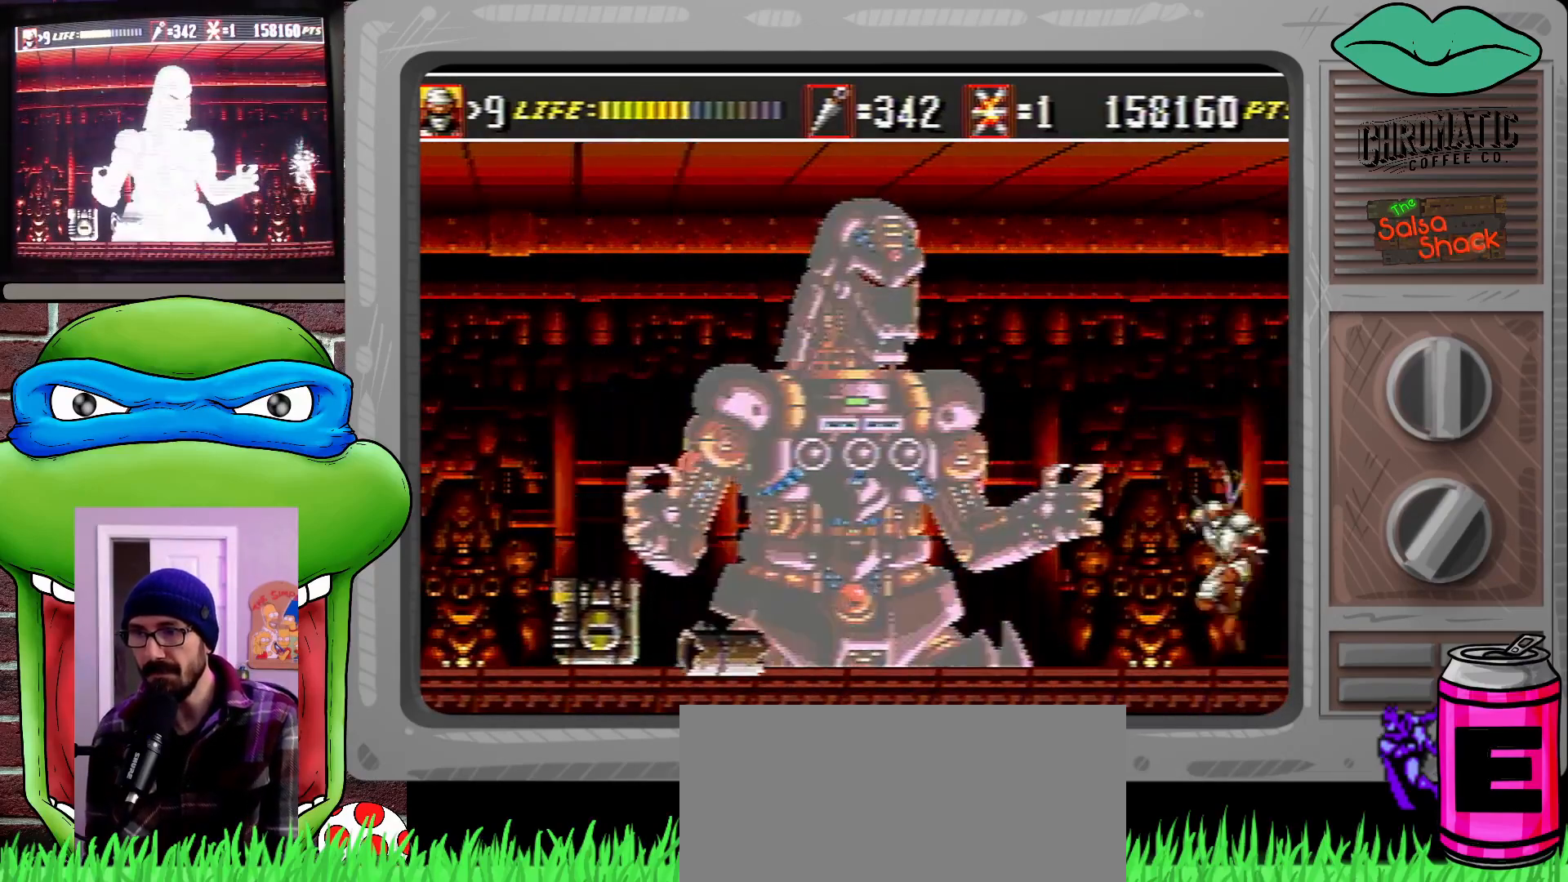
{"buttons": [], "events": [[83, "C", "down"], [83, "DPAD_LEFT", "up"], [383, "C", "up"]]}
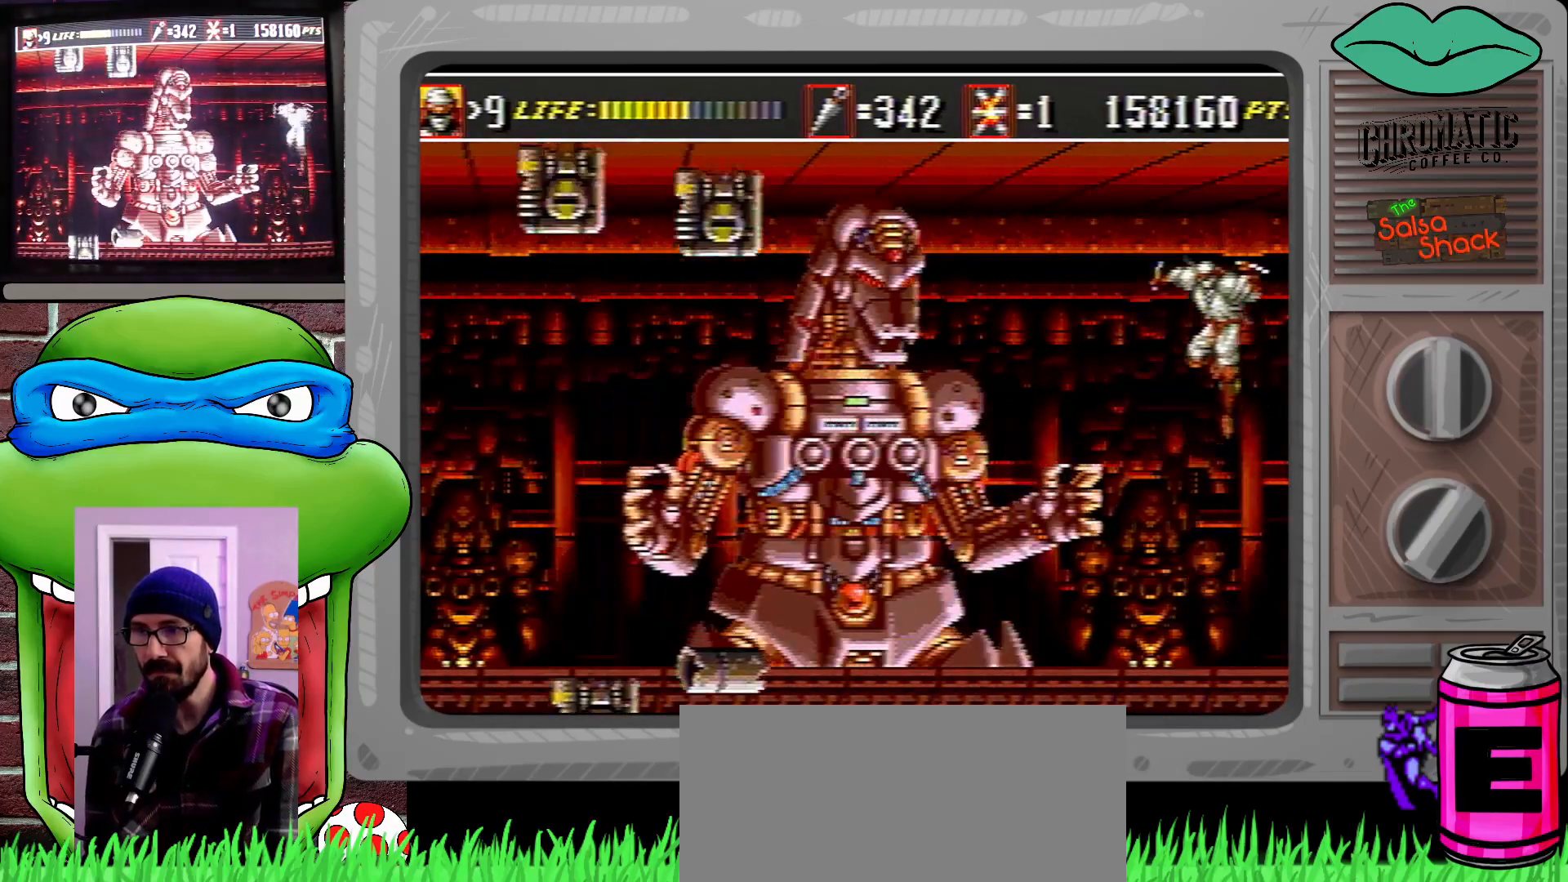
{"buttons": ["B"], "events": [[483, "B", "down"]]}
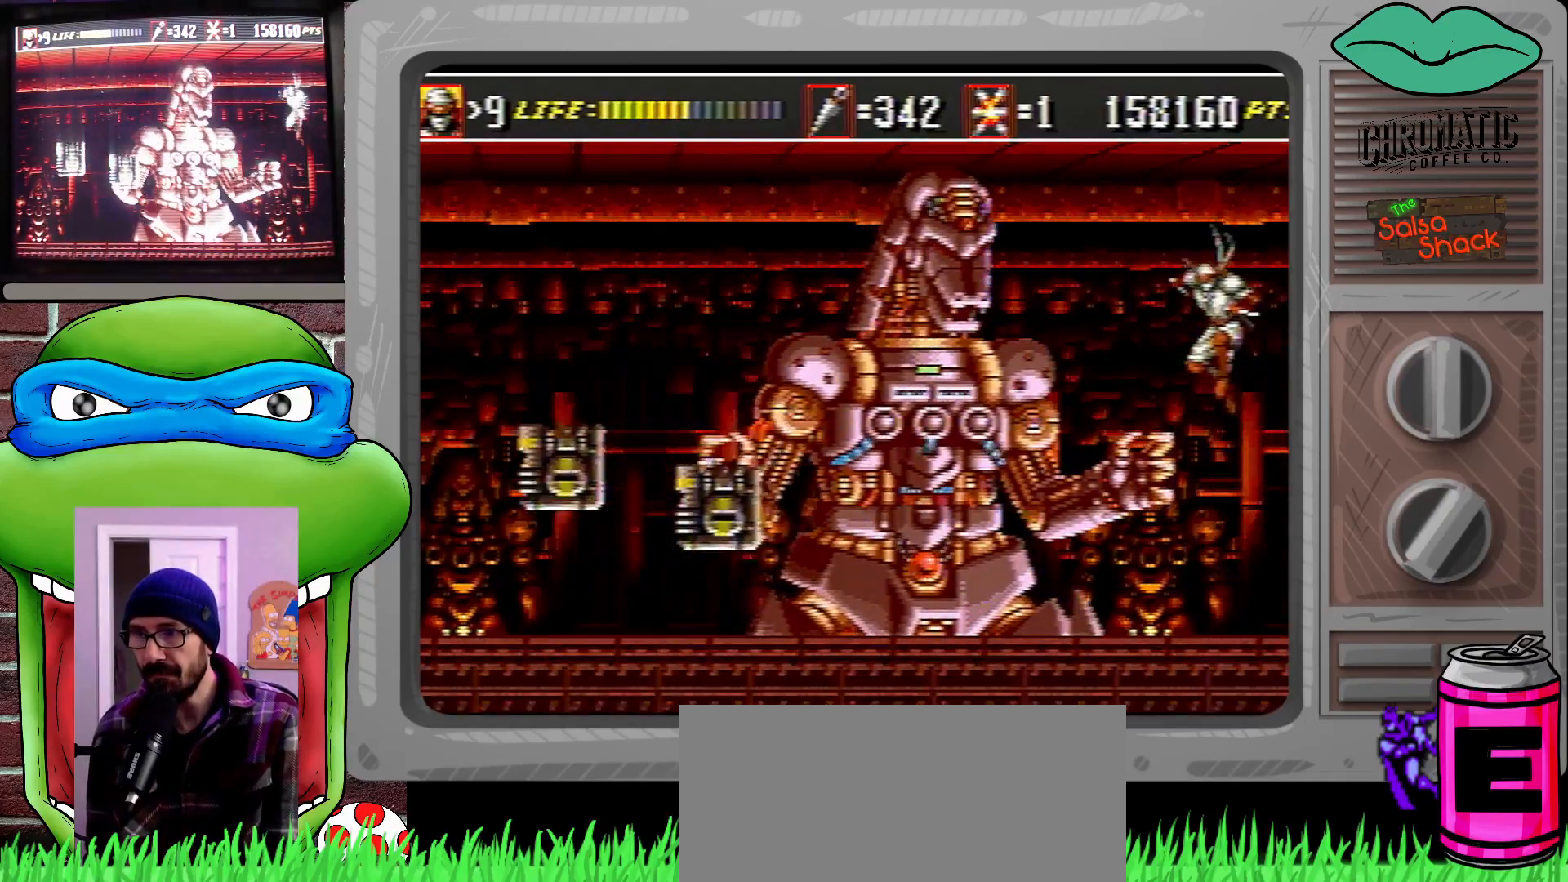
{"buttons": ["DPAD_RIGHT"], "events": [[83, "B", "up"], [317, "DPAD_RIGHT", "down"]]}
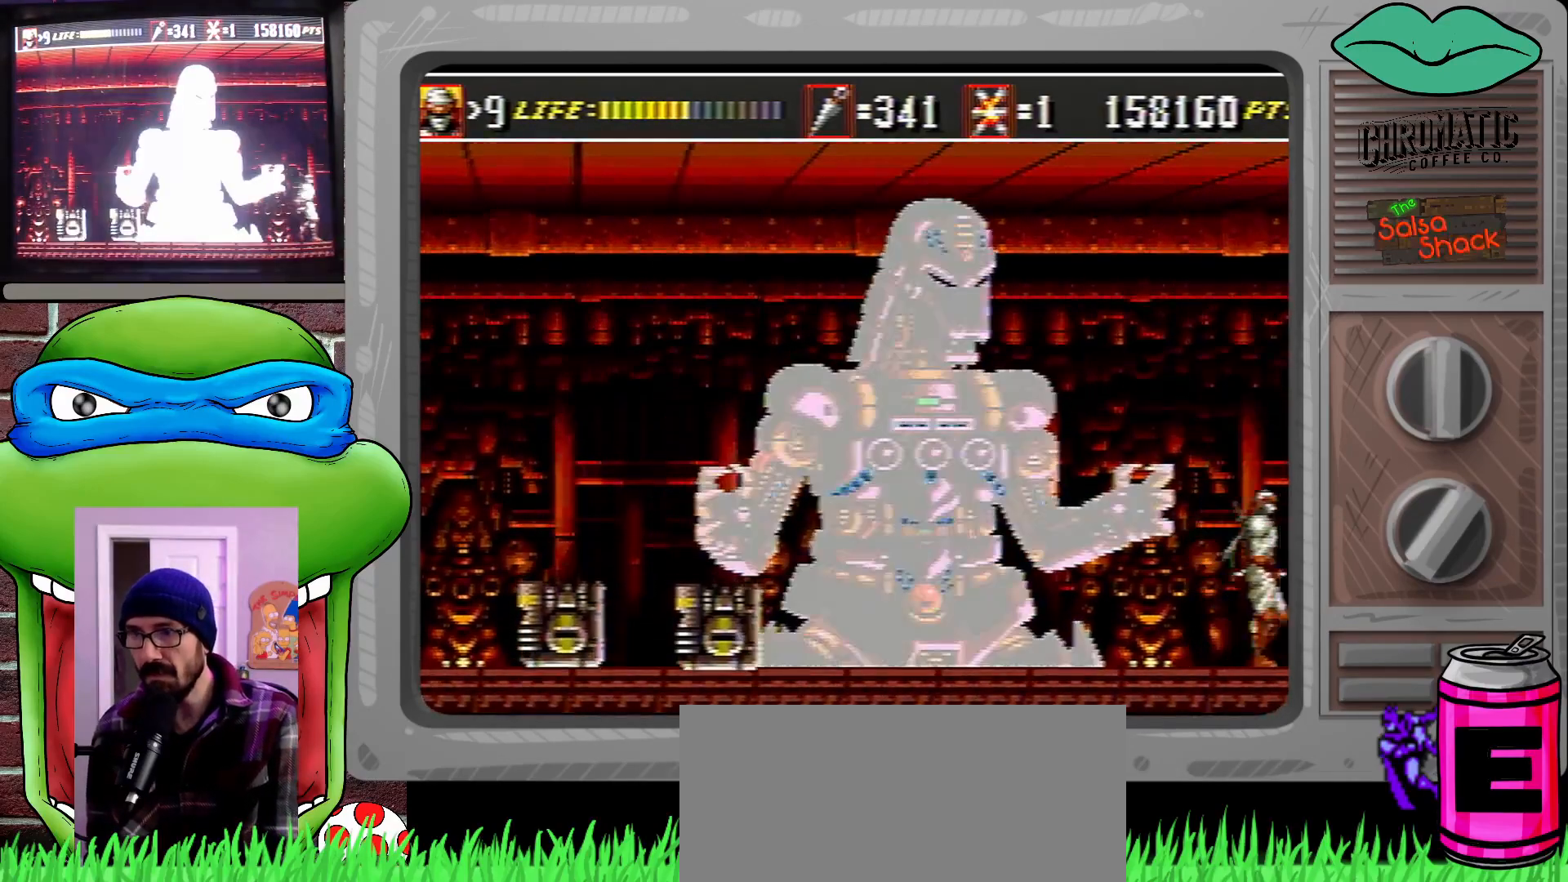
{"buttons": [], "events": [[50, "C", "down"], [50, "DPAD_RIGHT", "up"], [183, "DPAD_LEFT", "down"], [317, "C", "up"], [350, "DPAD_LEFT", "up"], [383, "DPAD_LEFT", "down"], [450, "DPAD_LEFT", "up"]]}
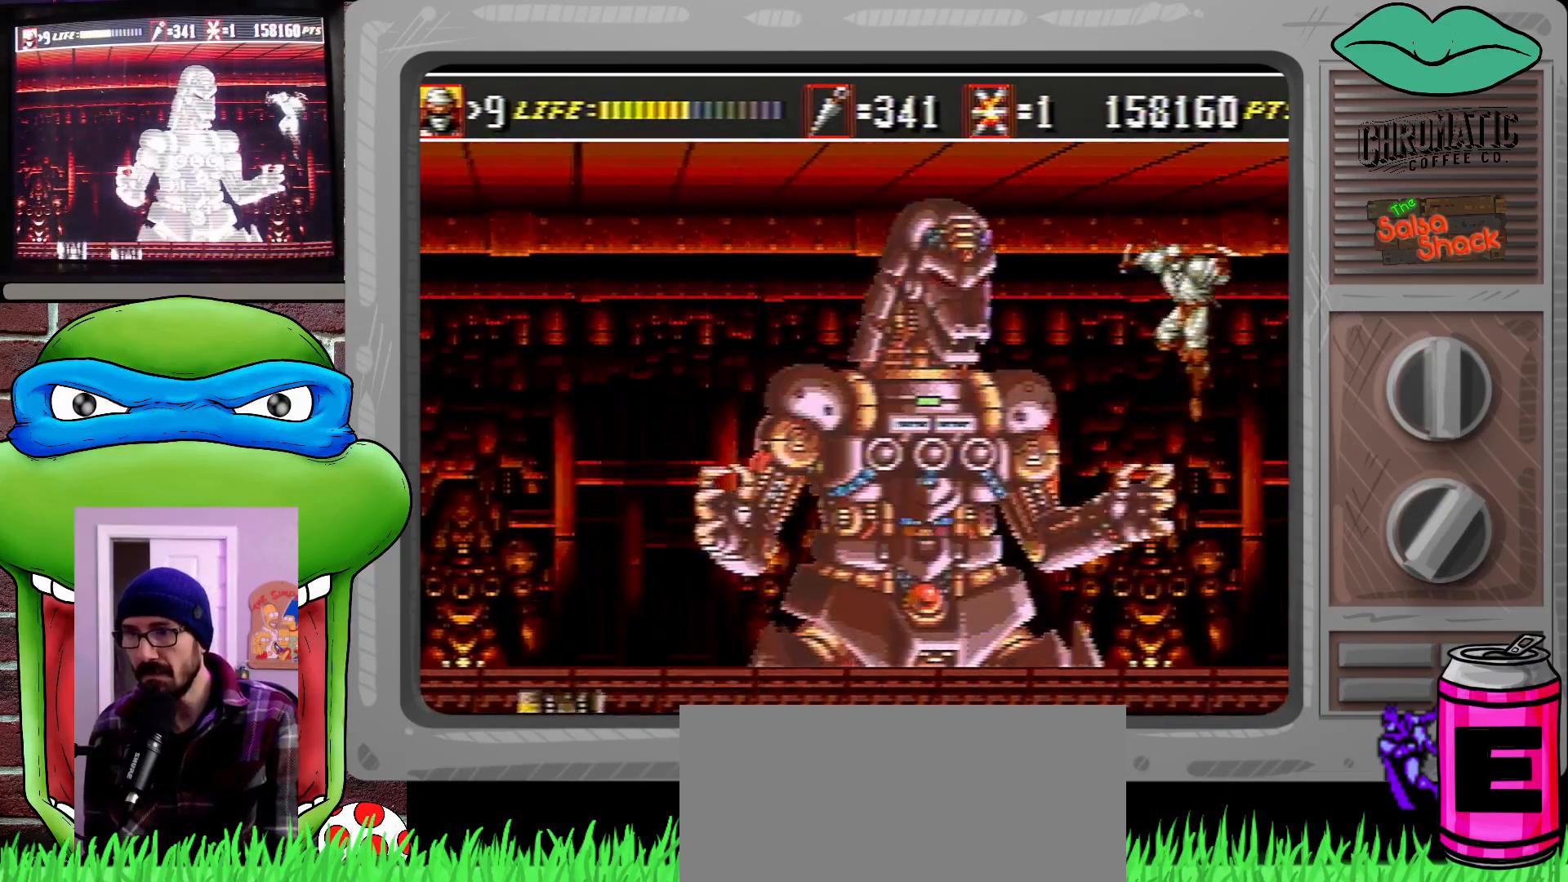
{"buttons": [], "events": [[67, "DPAD_LEFT", "down"], [183, "B", "down"], [183, "DPAD_LEFT", "up"], [250, "B", "up"]]}
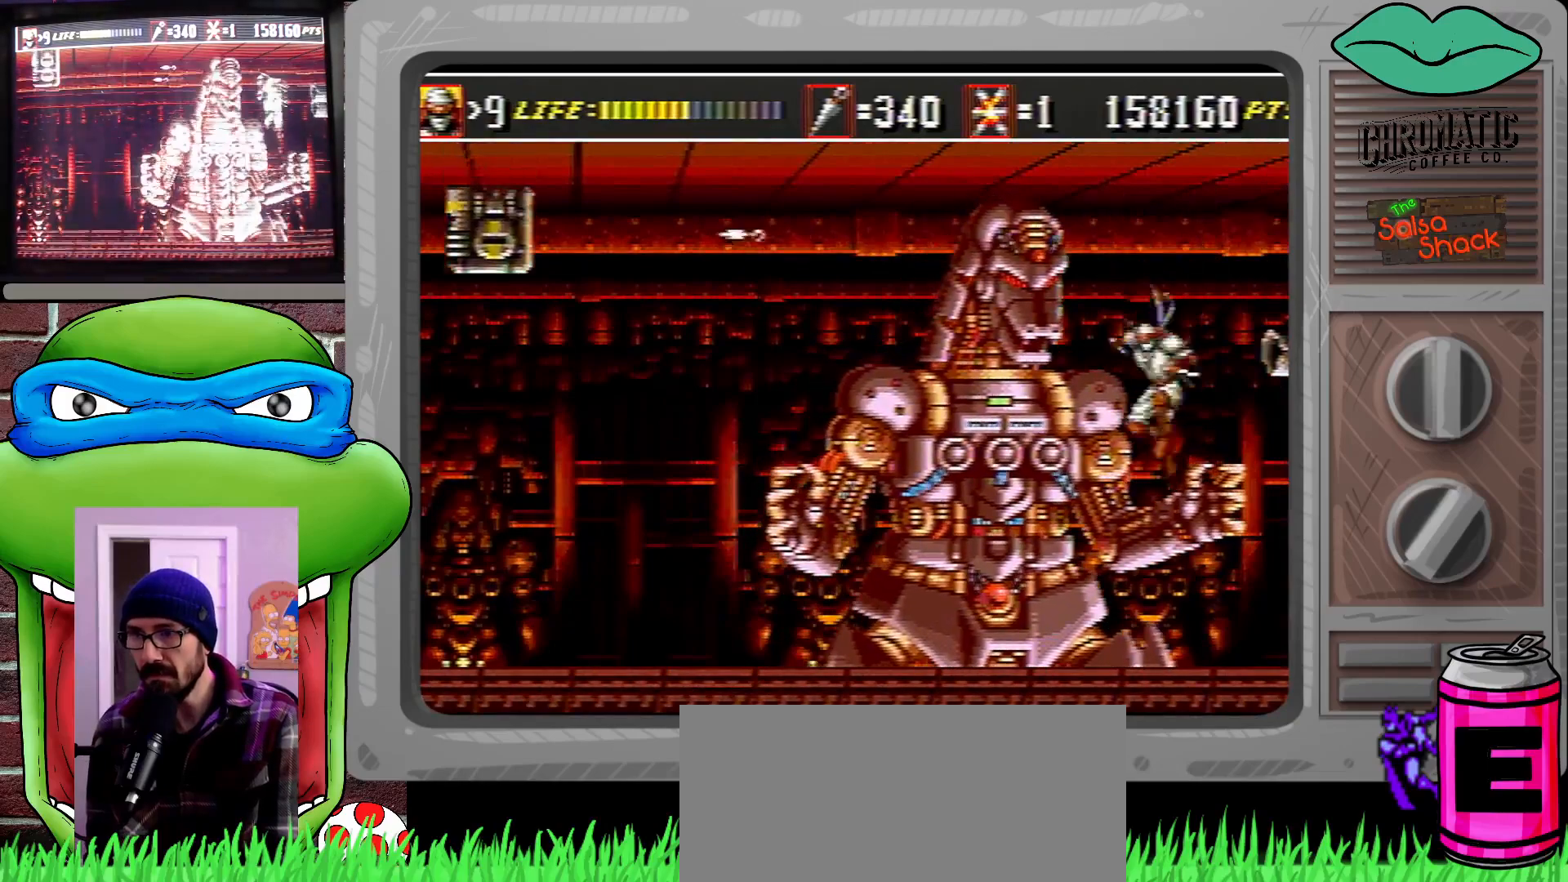
{"buttons": ["DPAD_LEFT"], "events": [[33, "DPAD_RIGHT", "down"], [150, "DPAD_RIGHT", "up"], [250, "C", "down"], [250, "DPAD_LEFT", "down"], [317, "C", "up"], [450, "DPAD_LEFT", "up"], [483, "DPAD_LEFT", "down"]]}
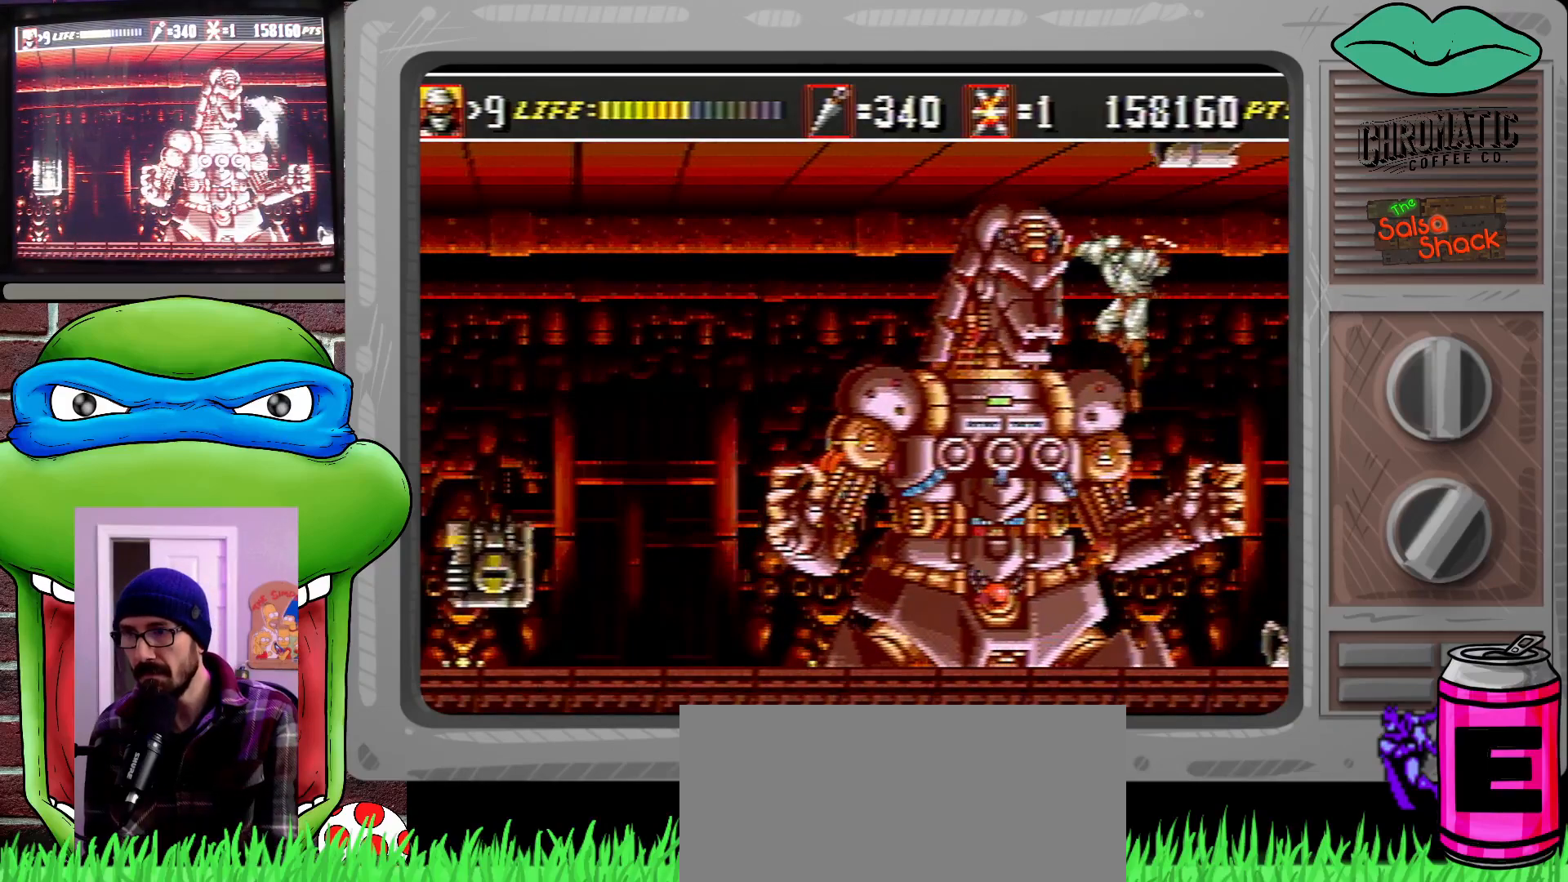
{"buttons": ["B", "DPAD_LEFT"], "events": [[50, "B", "down"], [50, "DPAD_LEFT", "up"], [83, "DPAD_LEFT", "down"], [150, "B", "up"], [150, "DPAD_LEFT", "up"], [250, "DPAD_LEFT", "down"], [483, "B", "down"]]}
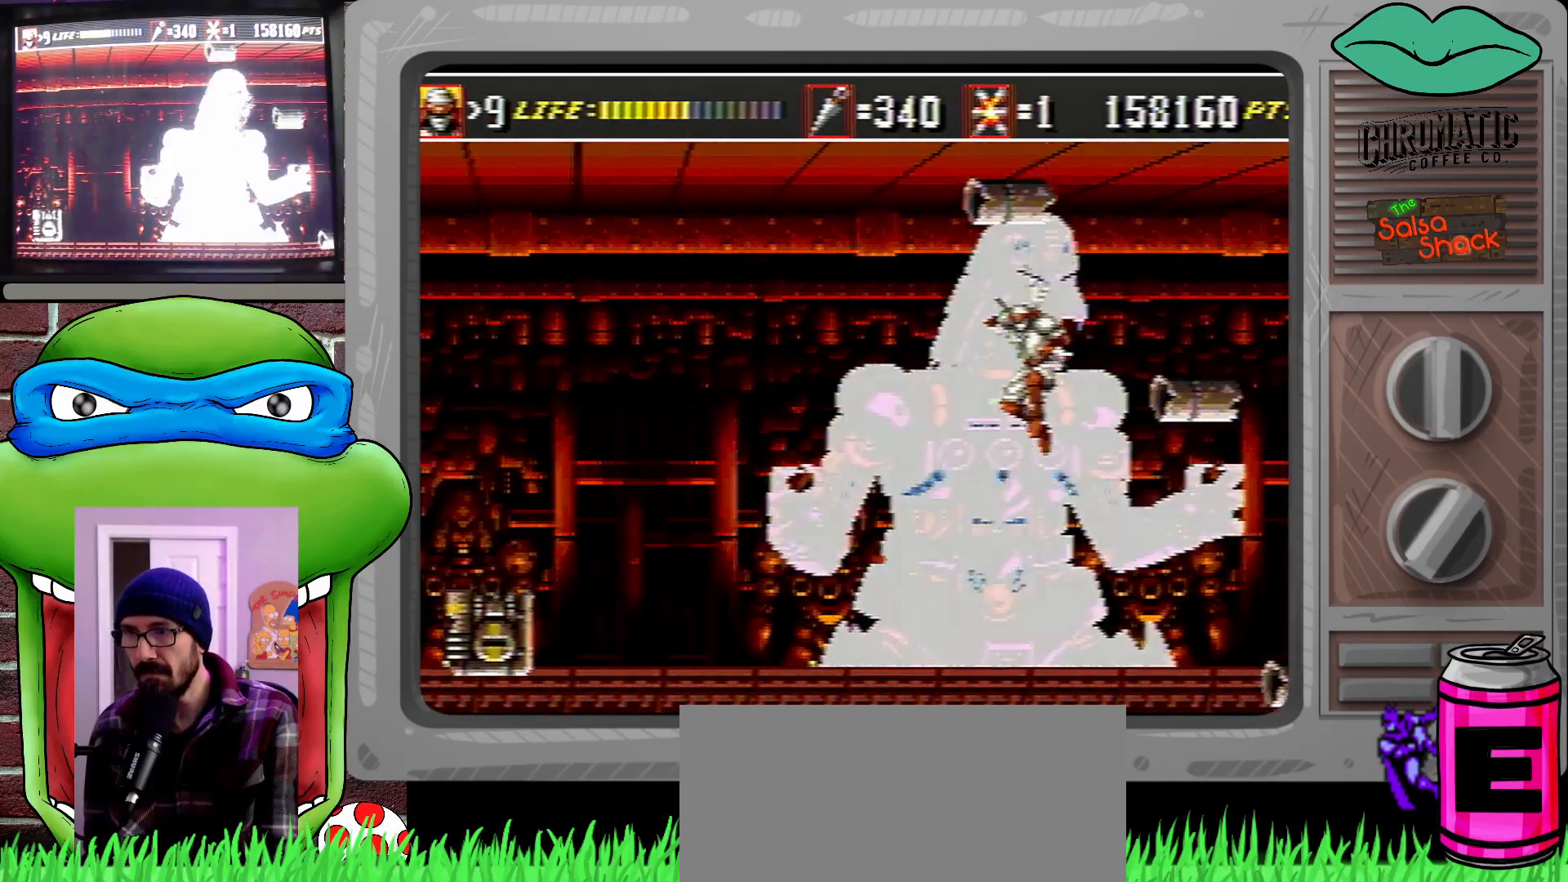
{"buttons": ["DPAD_LEFT"], "events": [[83, "B", "up"]]}
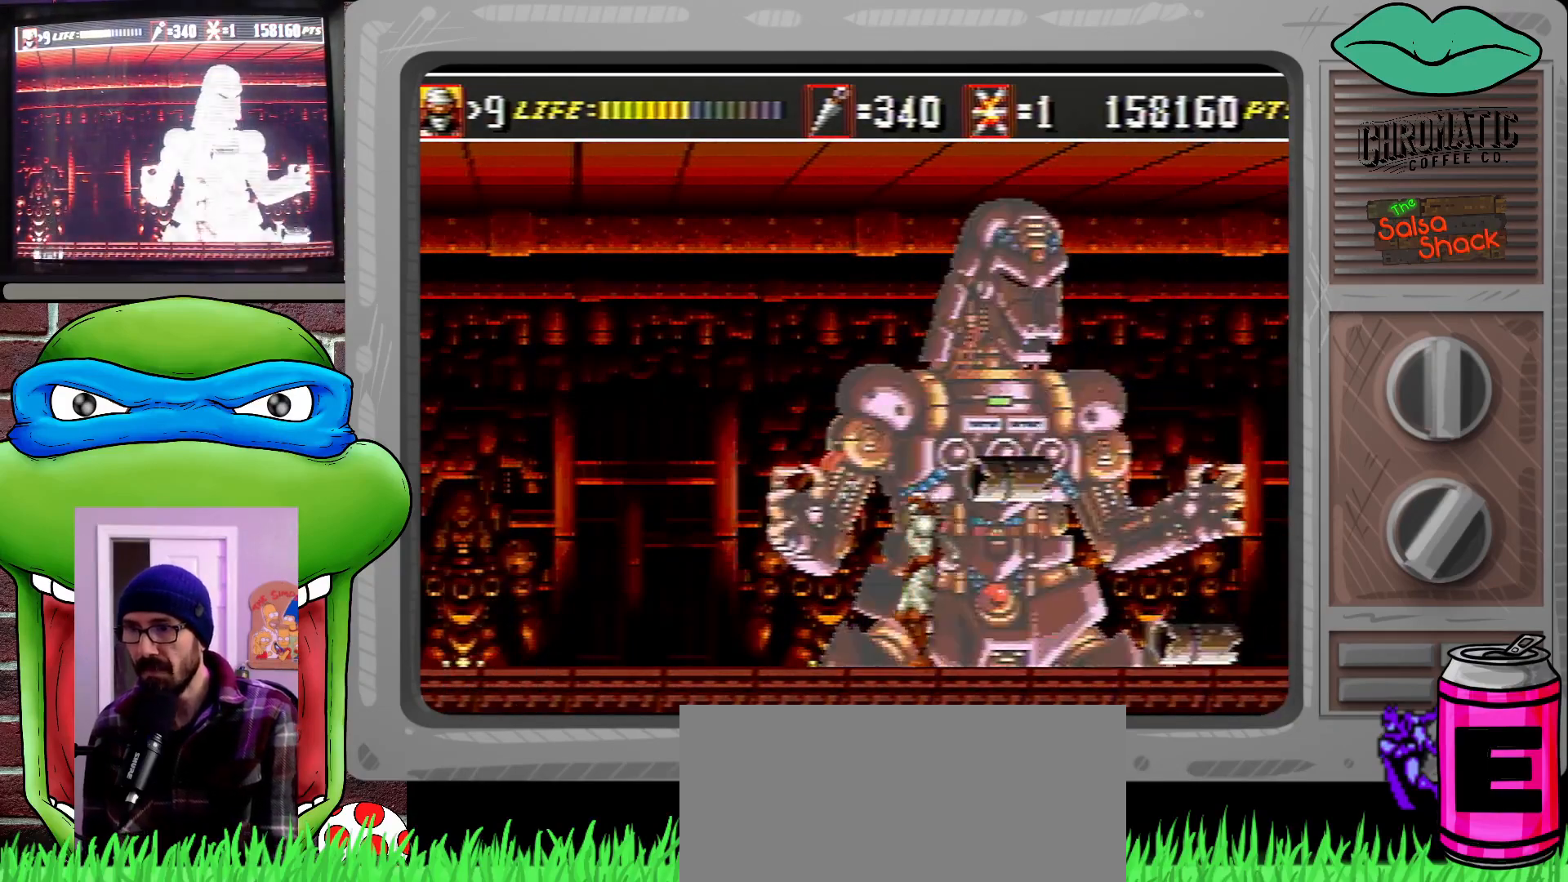
{"buttons": ["C", "DPAD_LEFT"], "events": [[383, "C", "down"]]}
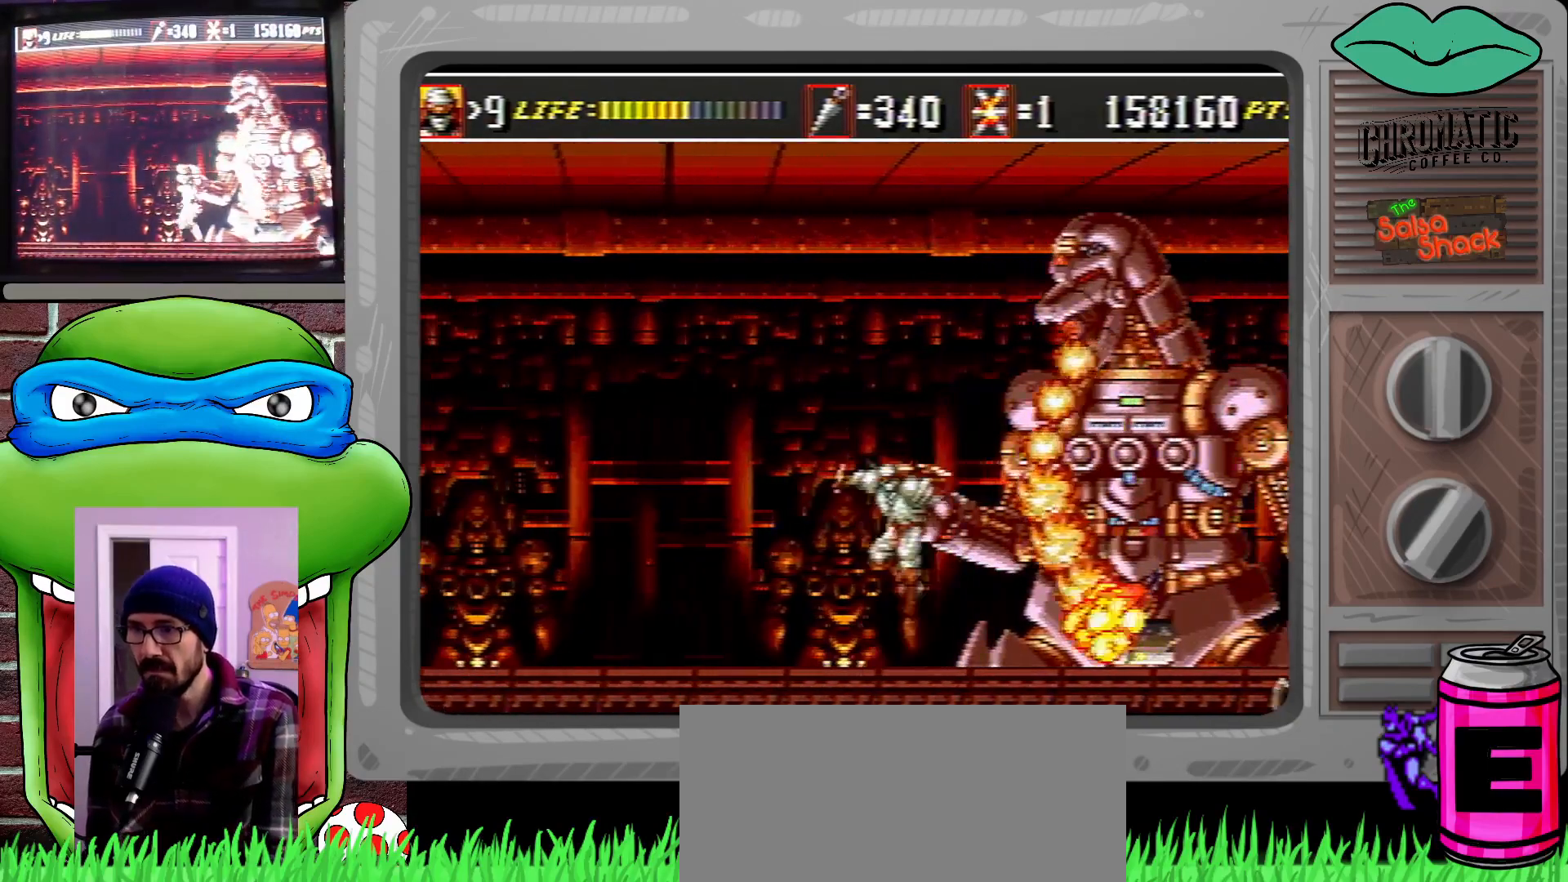
{"buttons": ["DPAD_LEFT"], "events": [[200, "C", "up"]]}
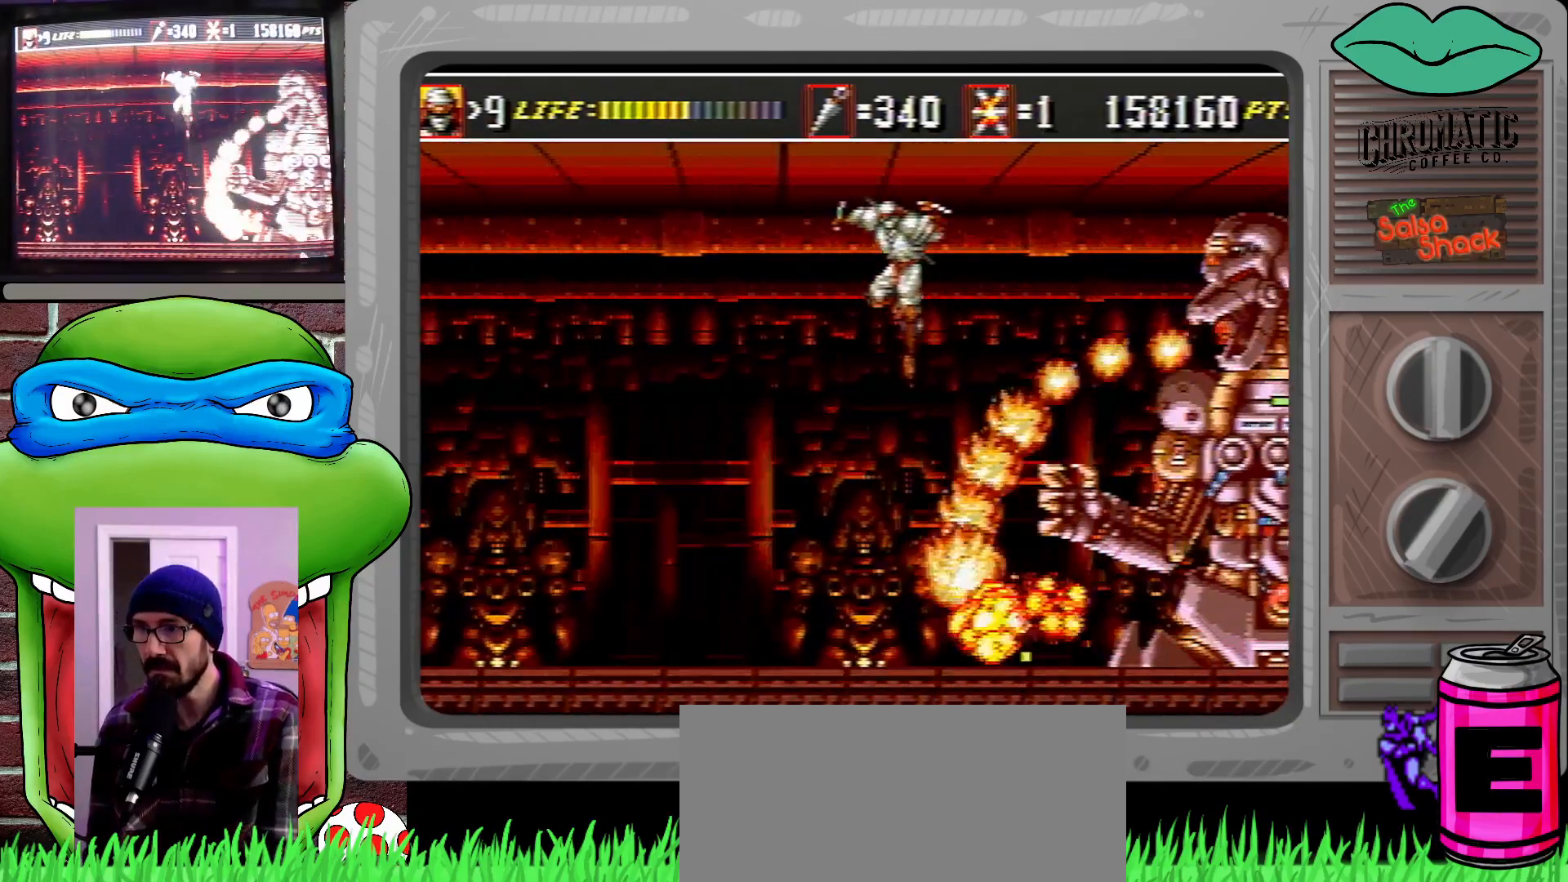
{"buttons": ["DPAD_LEFT"], "events": []}
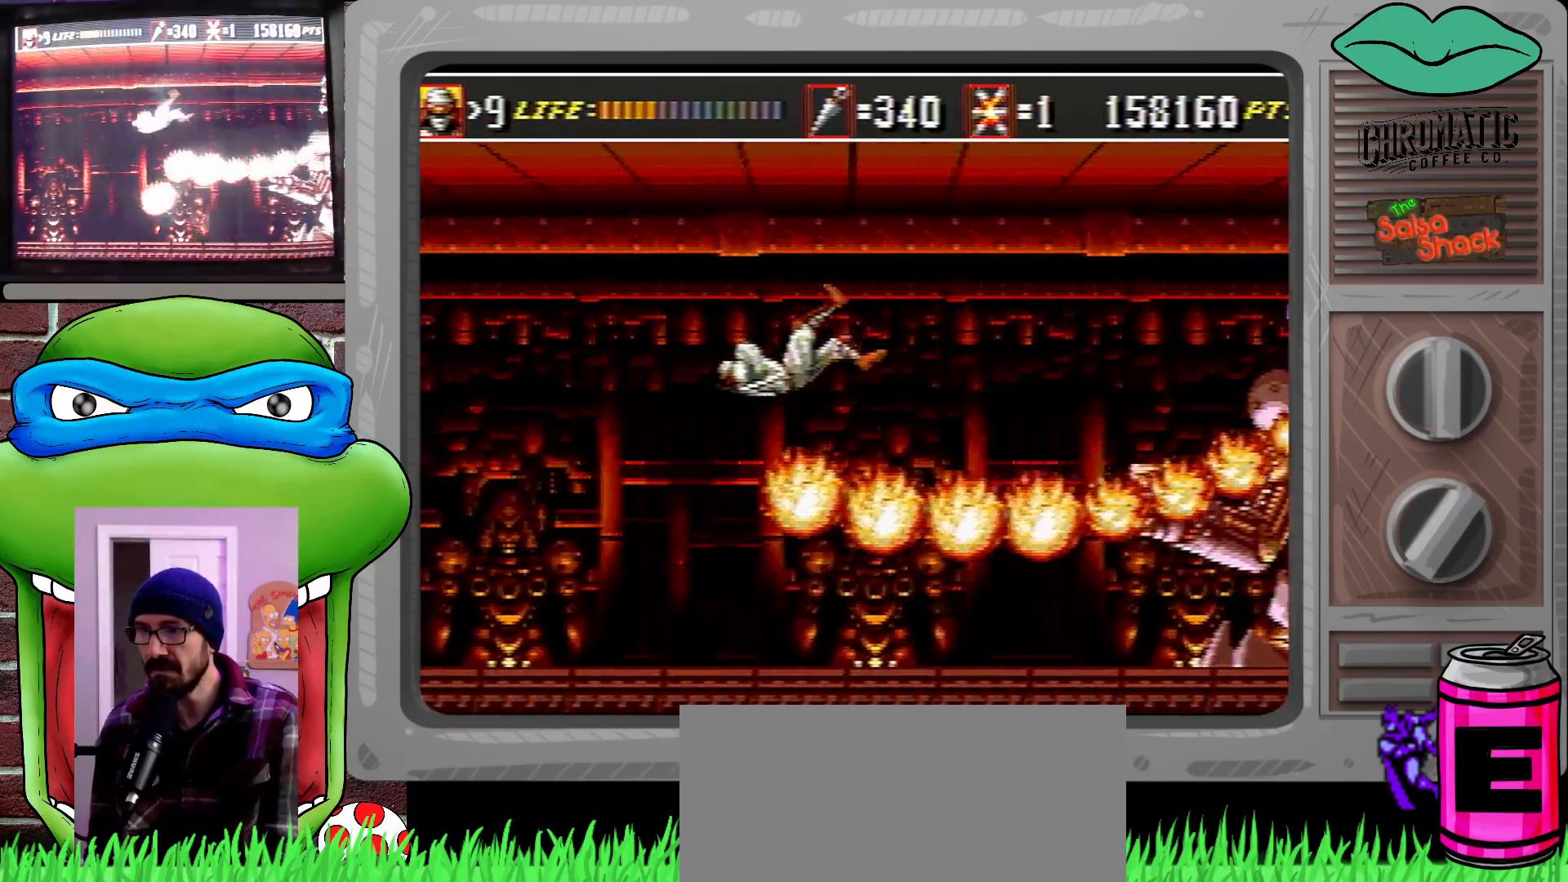
{"buttons": ["DPAD_LEFT"], "events": [[50, "DPAD_LEFT", "up"], [483, "DPAD_LEFT", "down"]]}
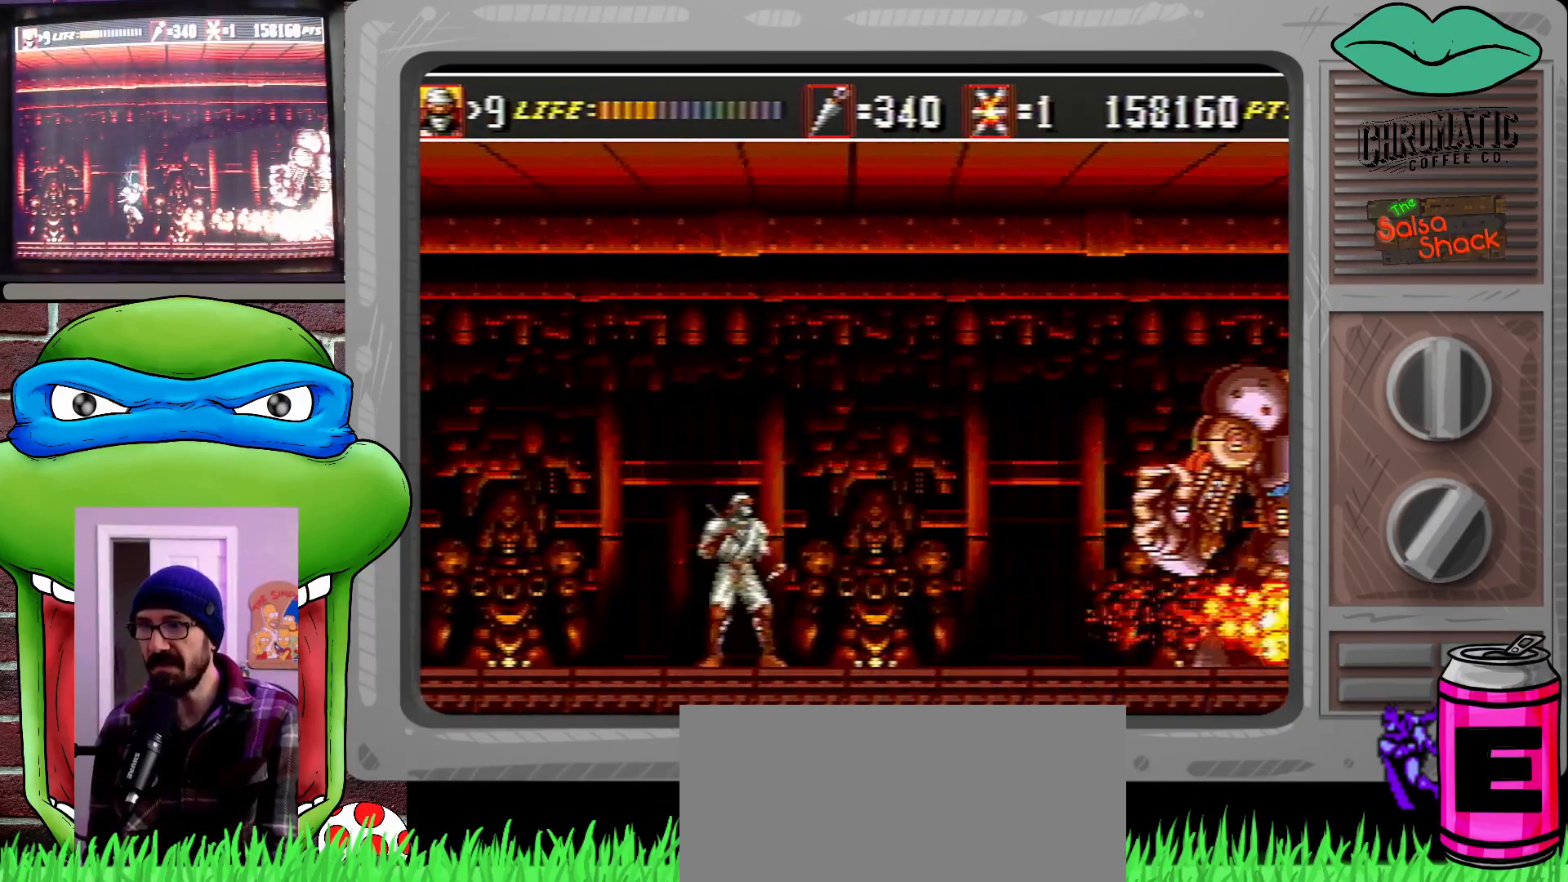
{"buttons": ["B", "DPAD_RIGHT"], "events": [[83, "DPAD_LEFT", "up"], [133, "DPAD_RIGHT", "down"], [167, "C", "down"], [350, "C", "up"], [383, "DPAD_UP", "down"], [417, "DPAD_UP", "up"], [483, "B", "down"]]}
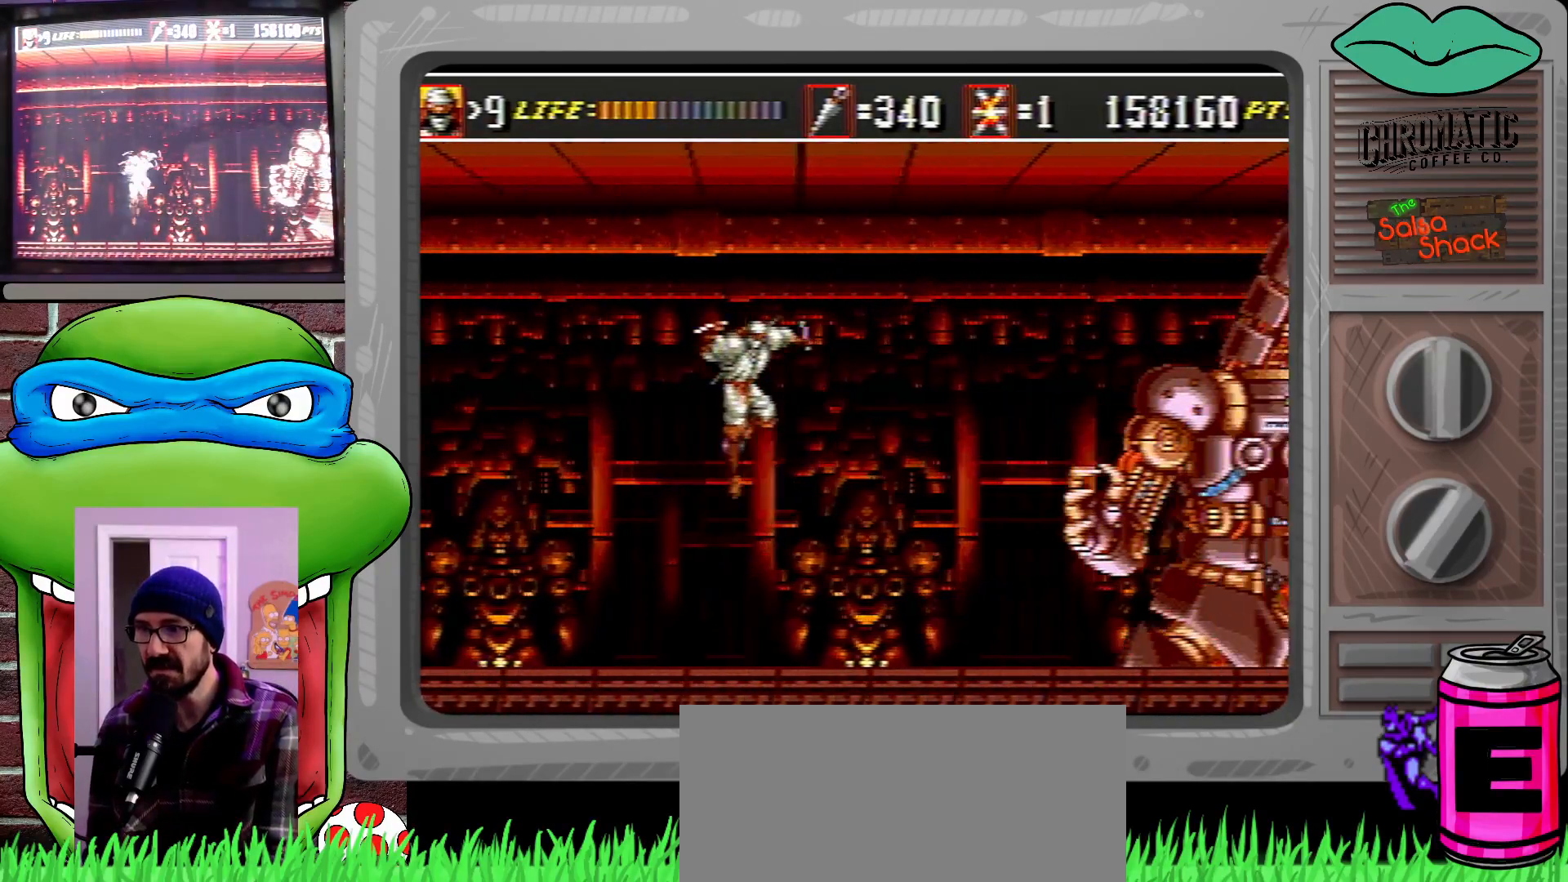
{"buttons": ["DPAD_LEFT"], "events": [[83, "B", "up"], [250, "DPAD_RIGHT", "up"], [417, "DPAD_LEFT", "down"]]}
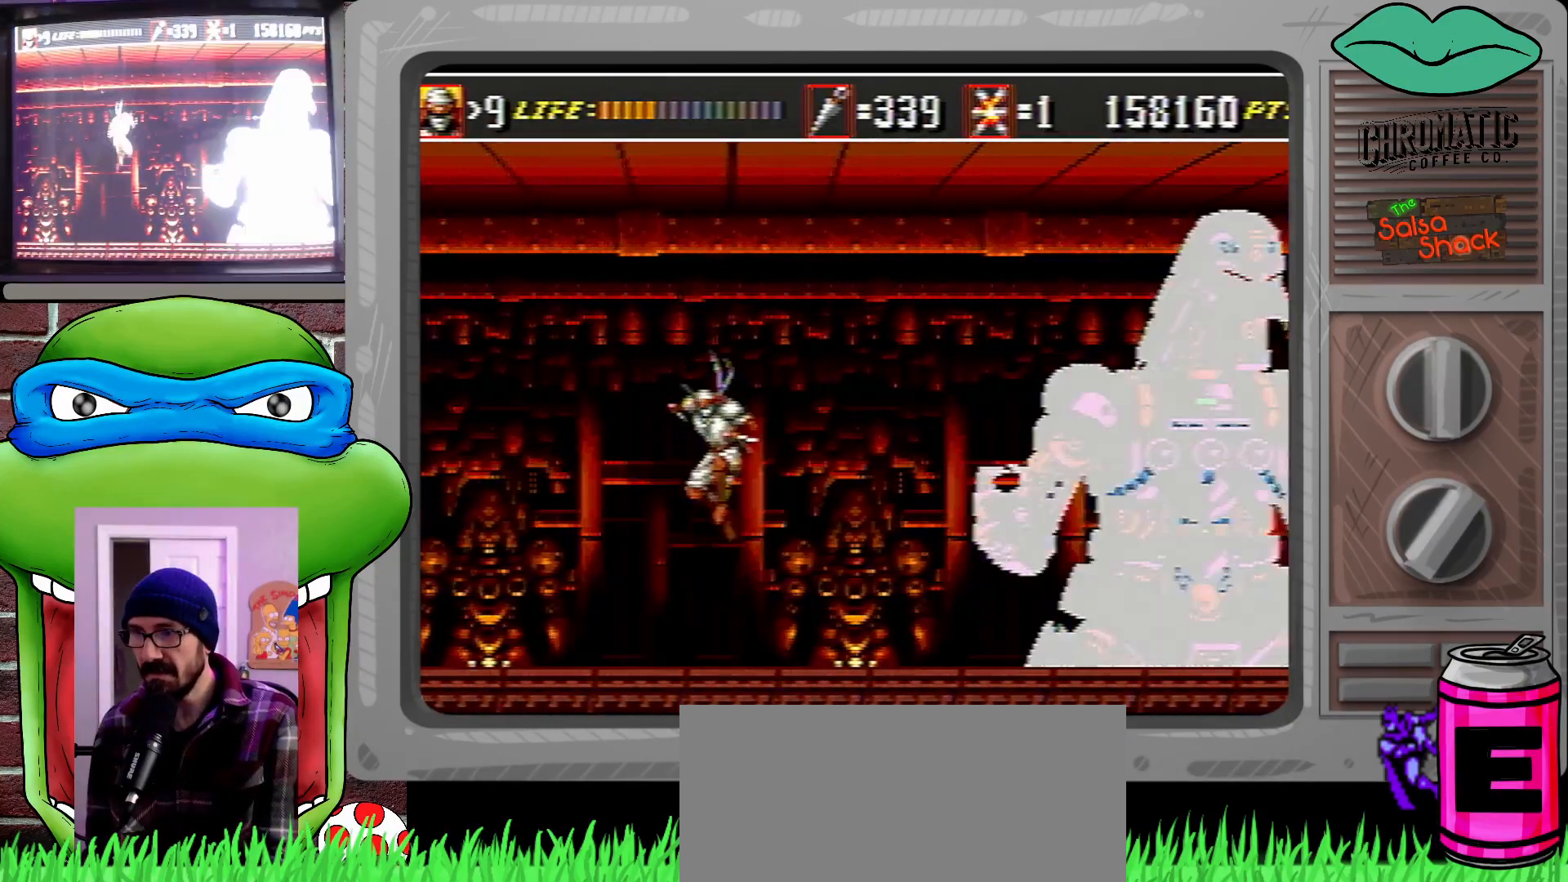
{"buttons": ["DPAD_RIGHT"], "events": [[250, "C", "down"], [450, "C", "up"], [450, "DPAD_LEFT", "up"], [450, "DPAD_RIGHT", "down"]]}
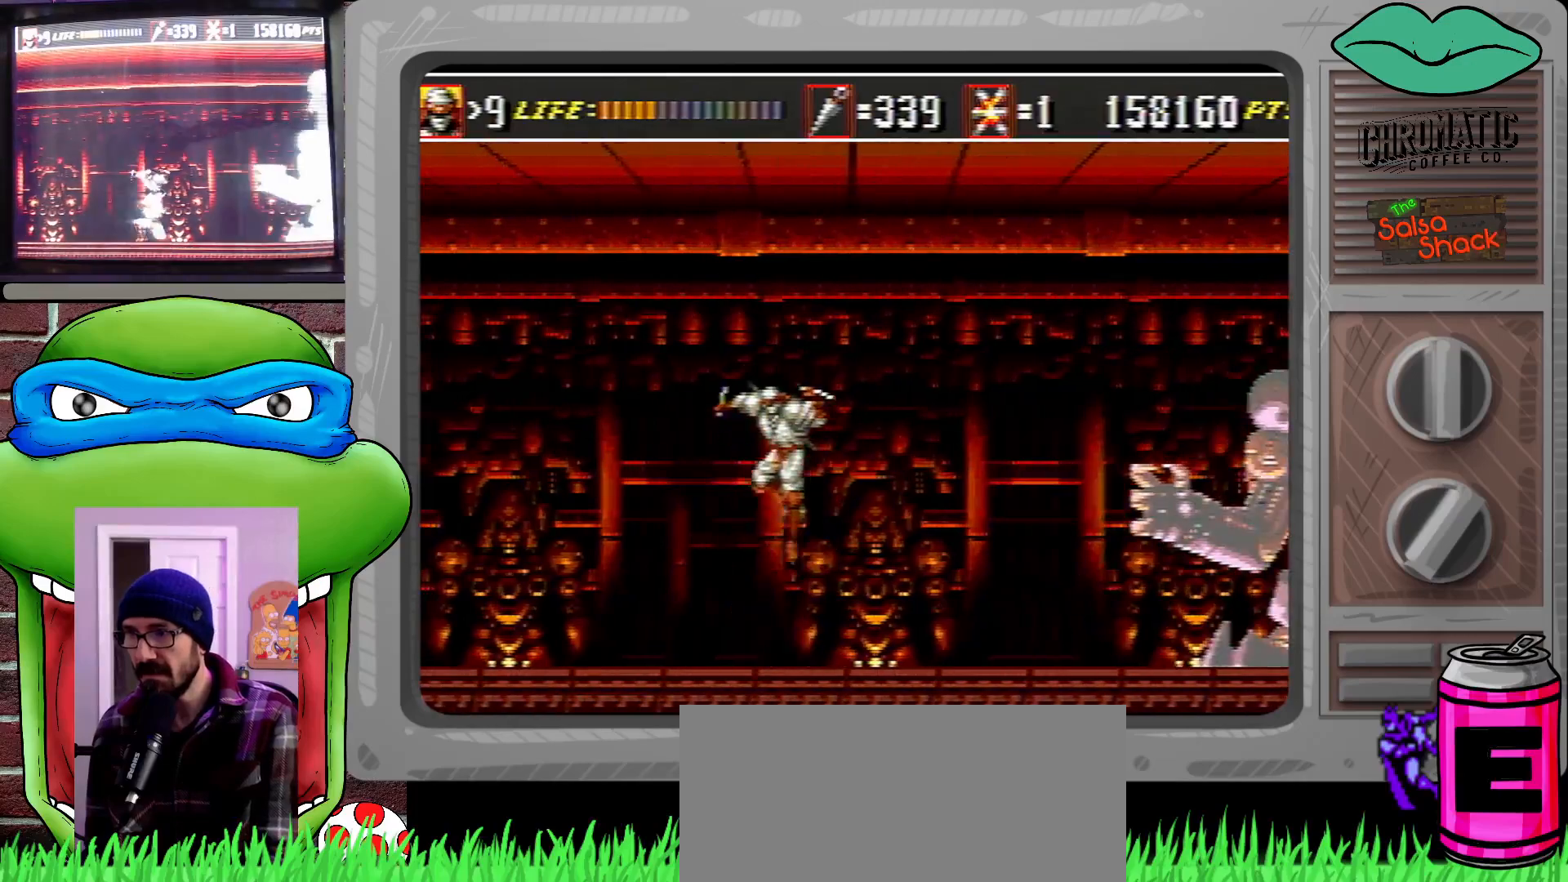
{"buttons": [], "events": [[117, "DPAD_RIGHT", "up"], [150, "B", "down"], [217, "B", "up"]]}
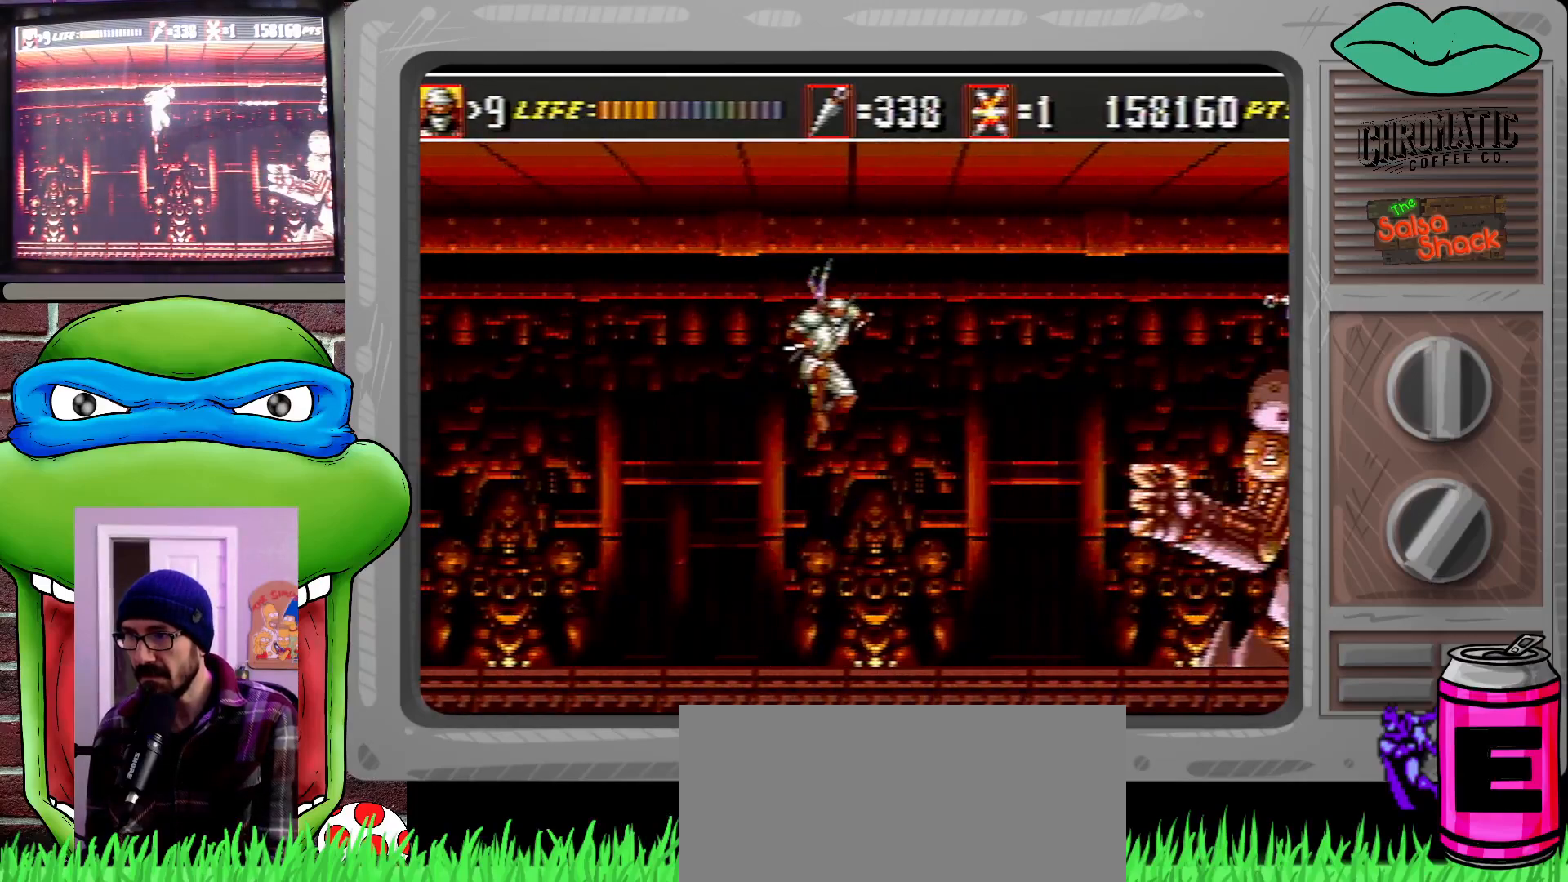
{"buttons": ["DPAD_RIGHT"], "events": [[17, "DPAD_LEFT", "down"], [450, "DPAD_LEFT", "up"], [450, "DPAD_UP", "down"], [483, "DPAD_RIGHT", "down"], [483, "DPAD_UP", "up"]]}
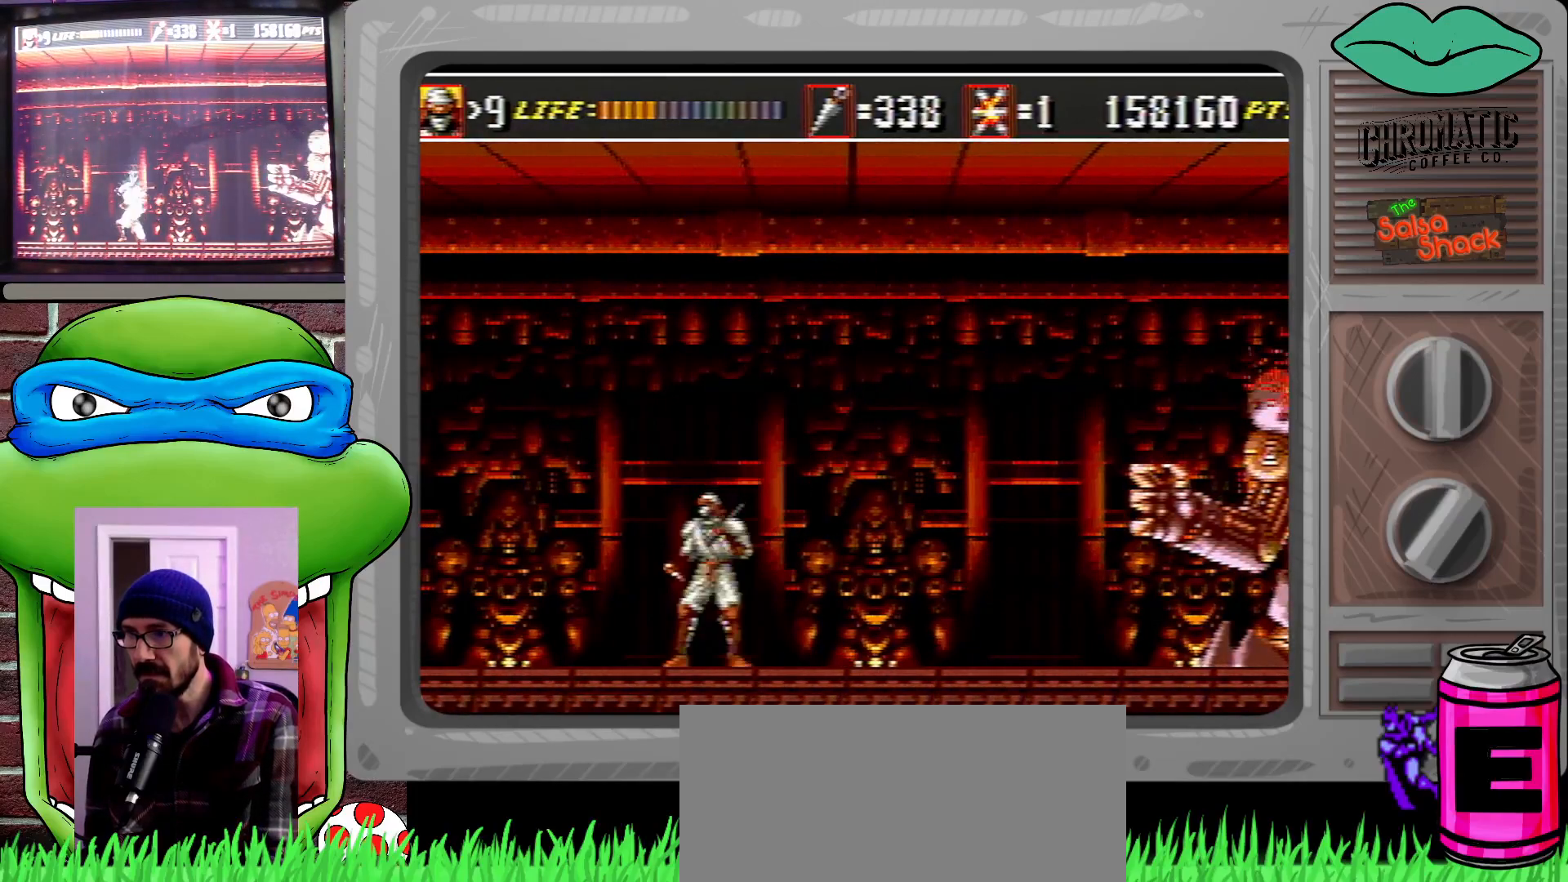
{"buttons": ["DPAD_RIGHT"], "events": [[50, "DPAD_UP", "down"], [117, "DPAD_UP", "up"], [333, "C", "down"], [433, "C", "up"]]}
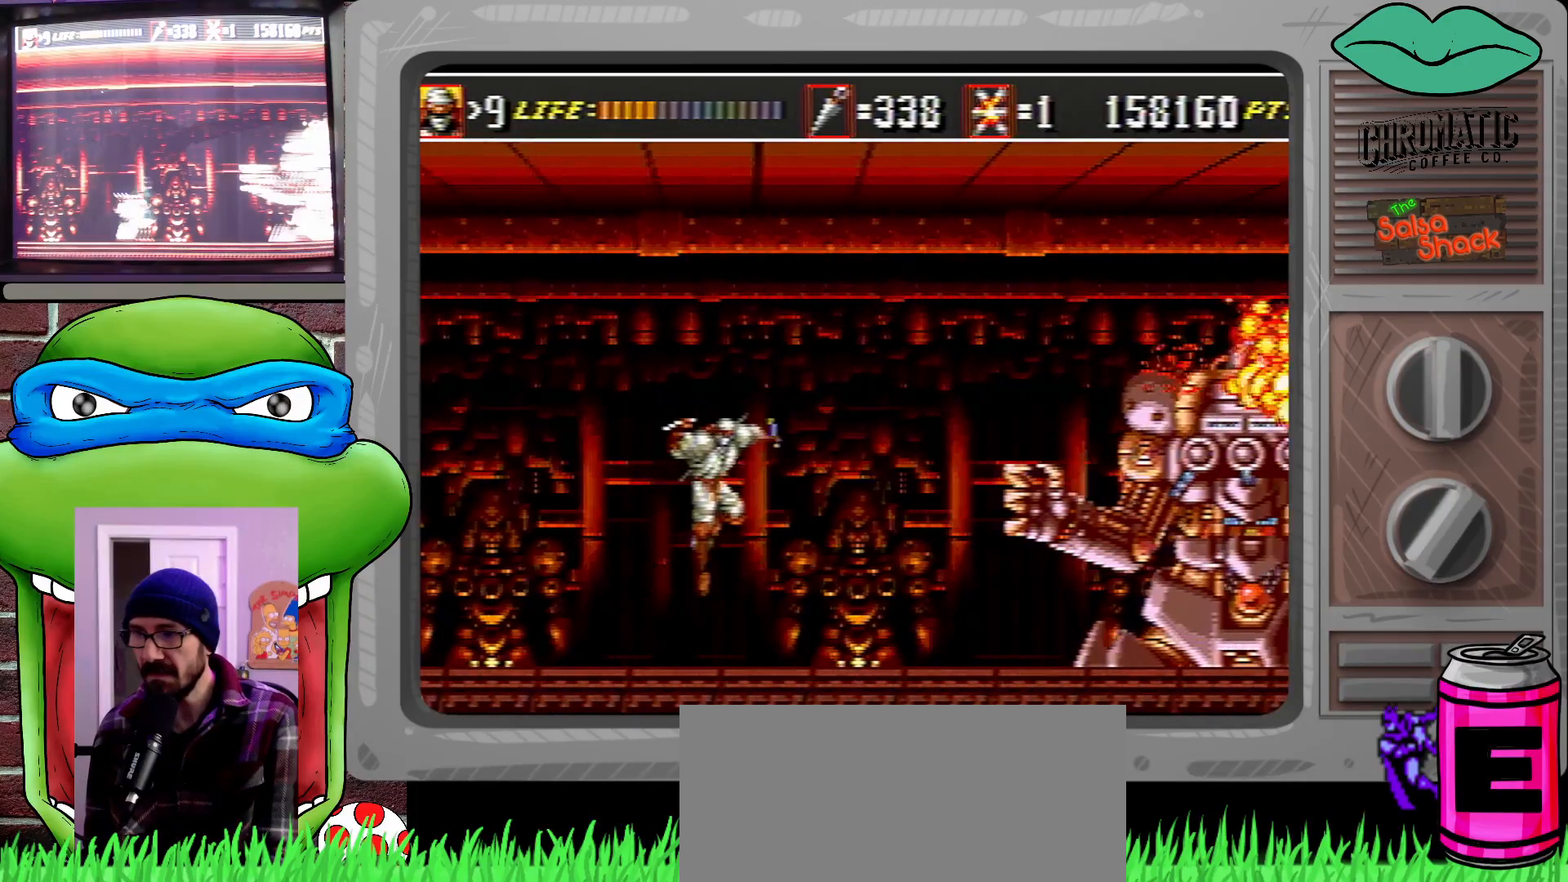
{"buttons": [], "events": [[217, "DPAD_RIGHT", "up"]]}
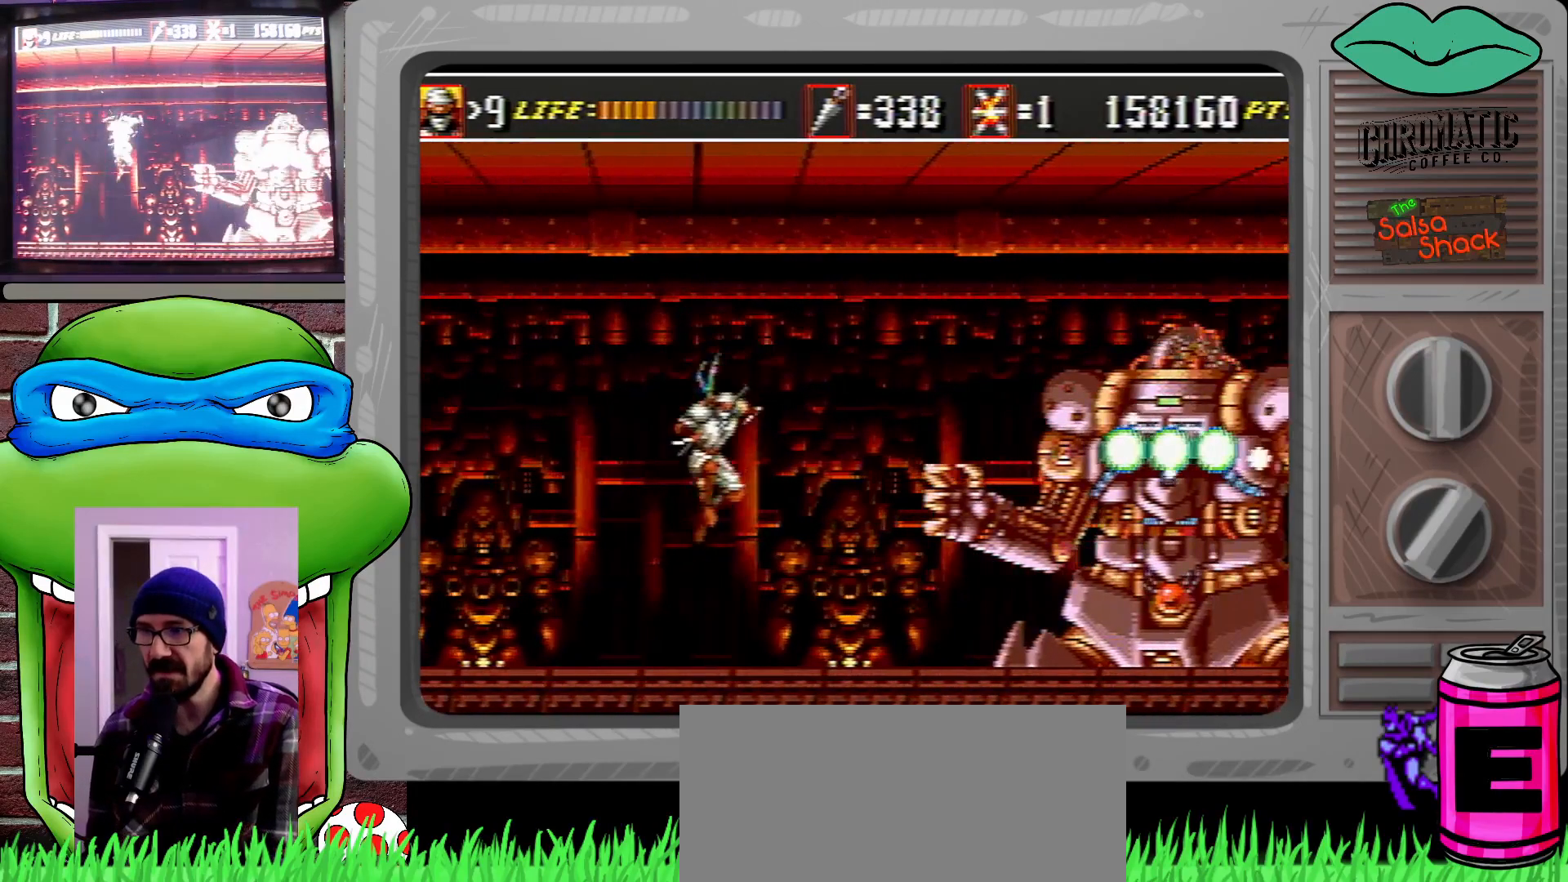
{"buttons": ["C", "DPAD_RIGHT"], "events": [[17, "DPAD_LEFT", "down"], [317, "C", "down"], [350, "DPAD_LEFT", "up"], [417, "DPAD_RIGHT", "down"]]}
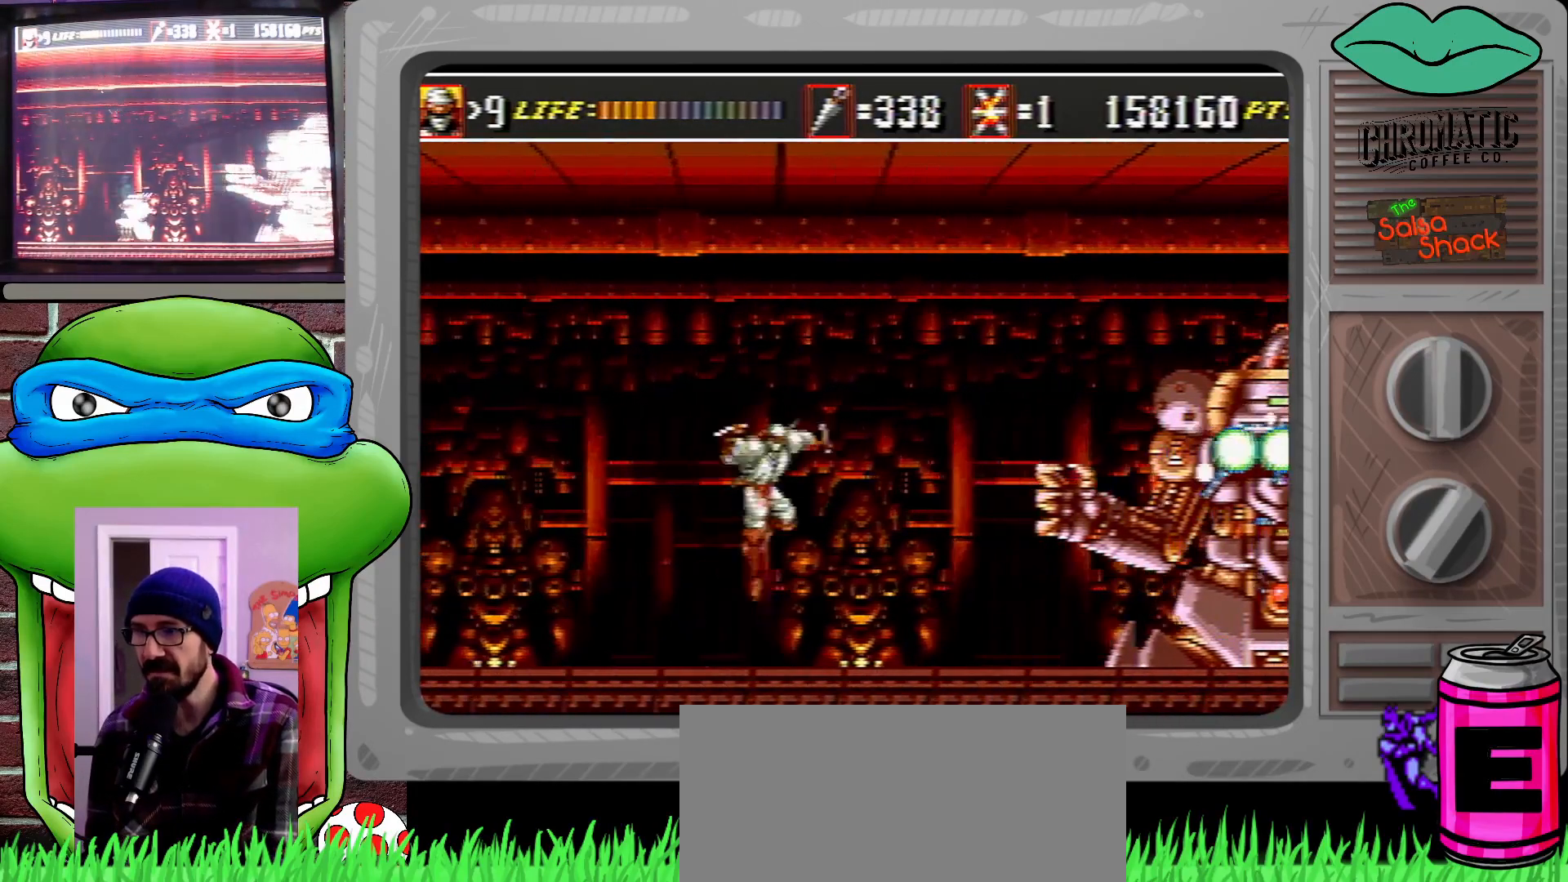
{"buttons": [], "events": [[283, "C", "up"], [483, "DPAD_RIGHT", "up"]]}
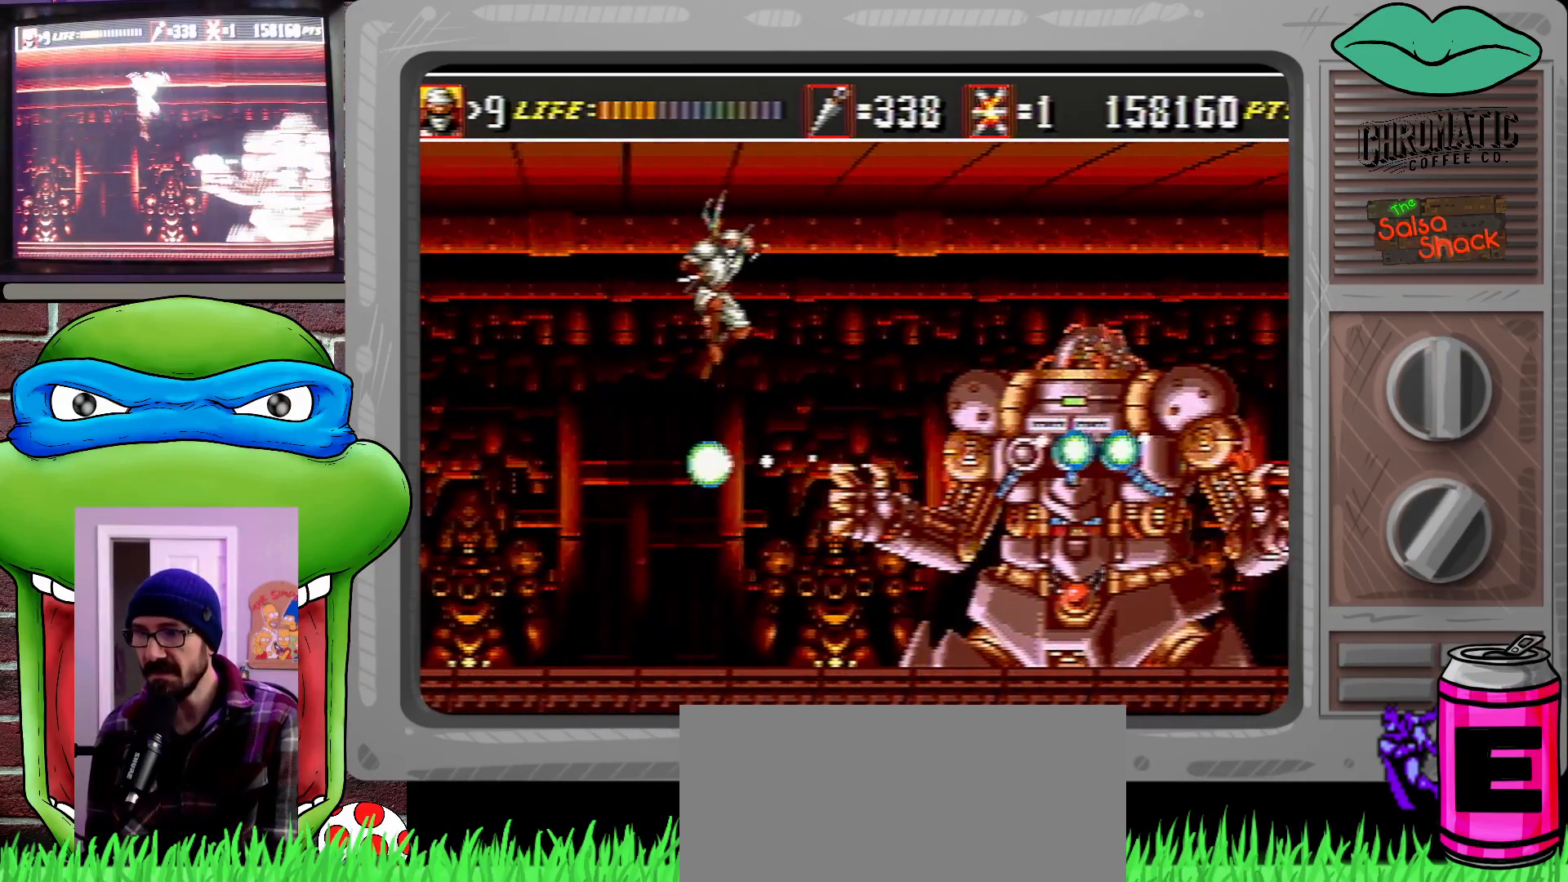
{"buttons": ["DPAD_RIGHT"], "events": [[50, "DPAD_LEFT", "down"], [317, "DPAD_LEFT", "up"], [317, "DPAD_RIGHT", "down"]]}
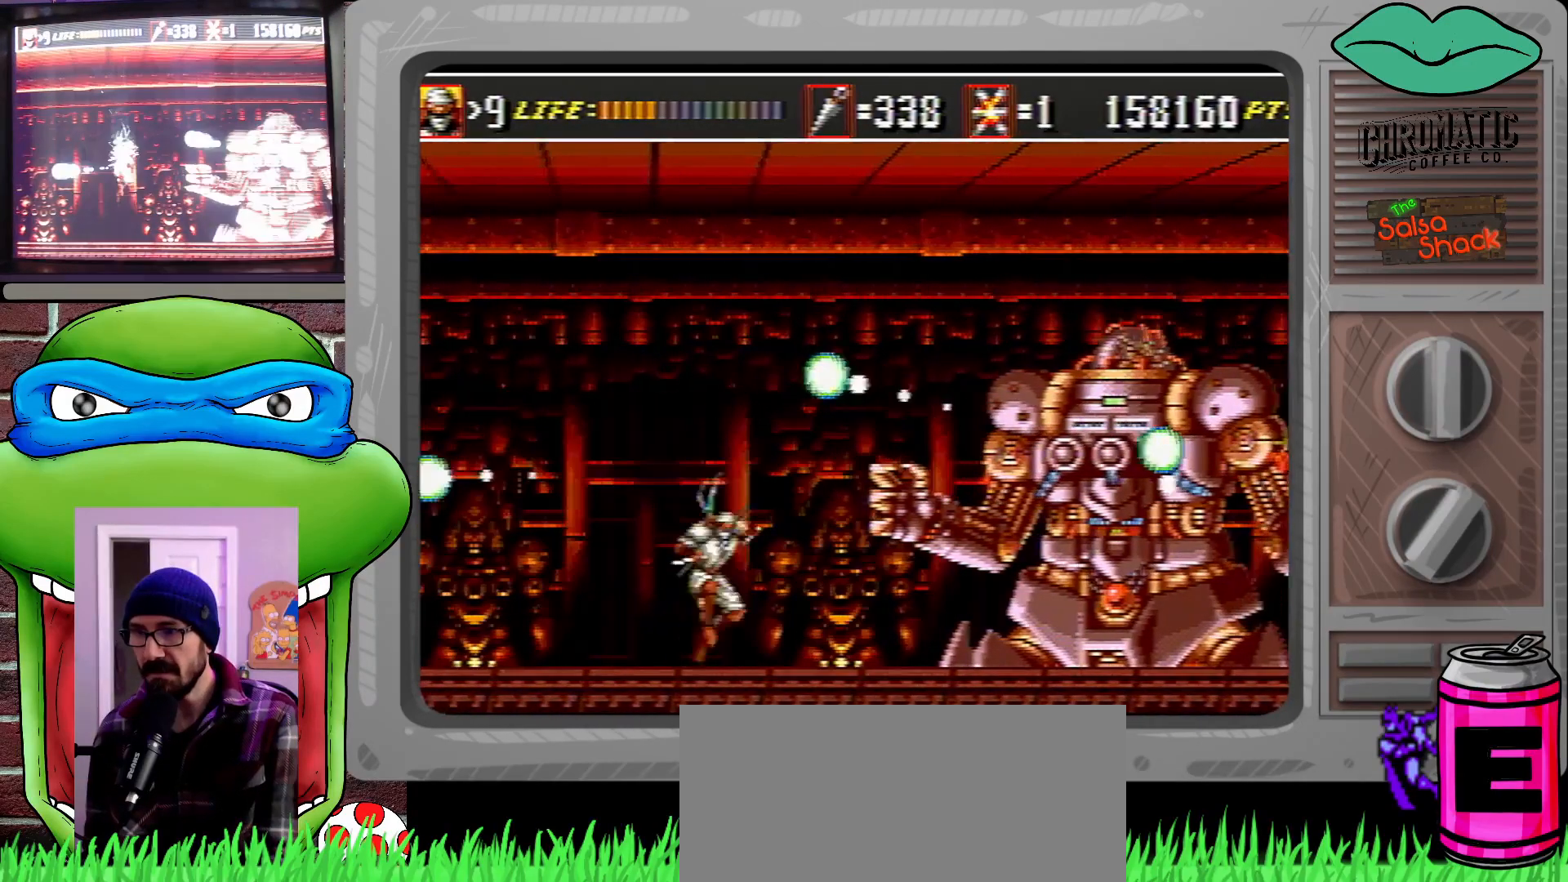
{"buttons": [], "events": [[367, "A", "down"], [450, "A", "up"], [450, "DPAD_RIGHT", "up"]]}